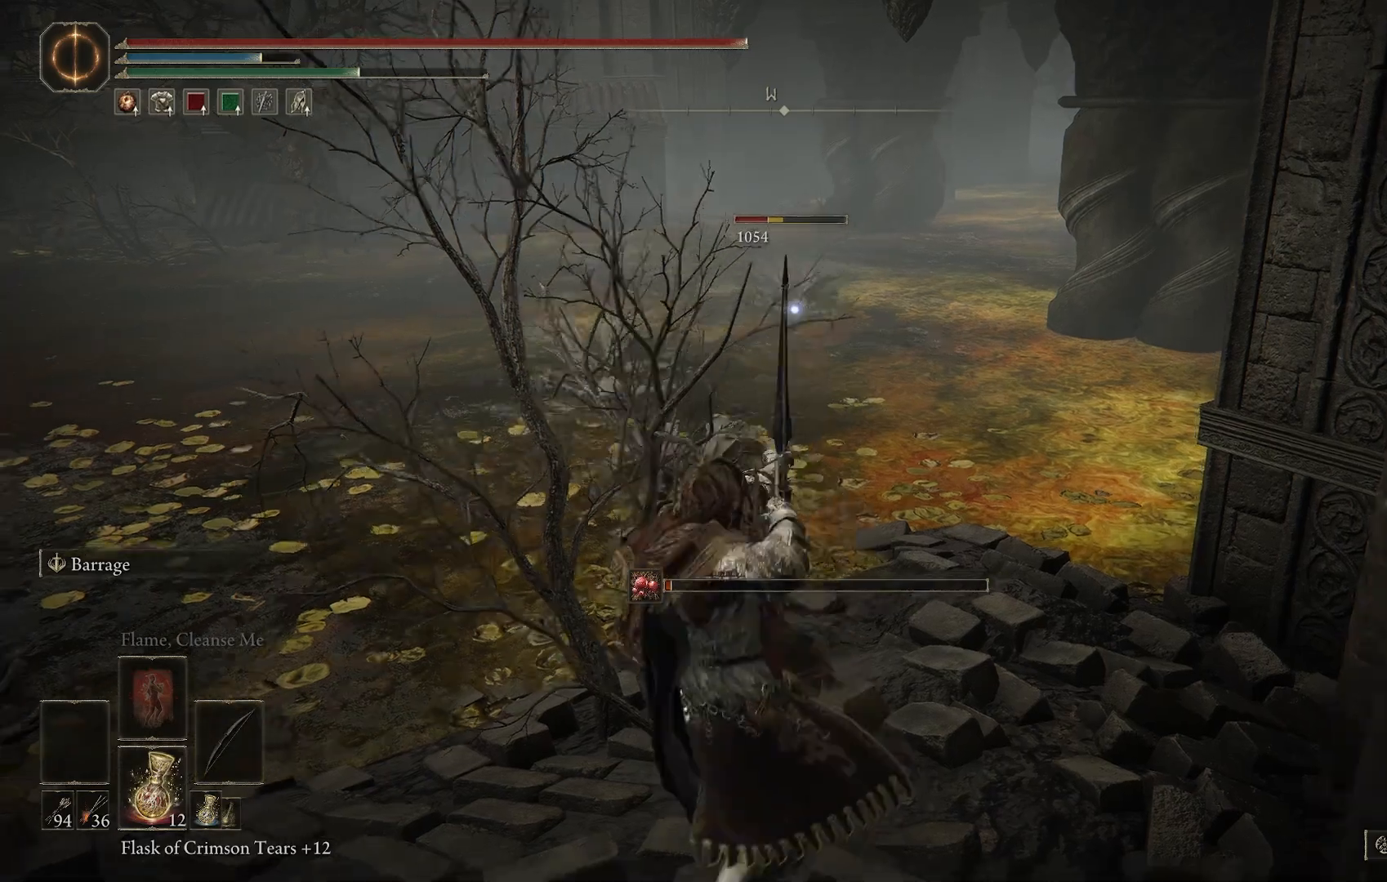
Gameplay with a controller (PlayStation layout); each line is a JSON object with the inputs held at the frame after it (dt_ms = milliseconds from this image to that frame). "events" lists button and stick changes between this image and that frame as [ms after this image, input, new state], when the widget could be followed in between.
{"dt_ms": 500, "buttons": [], "left_stick": "down-left", "right_stick": "center", "events": []}
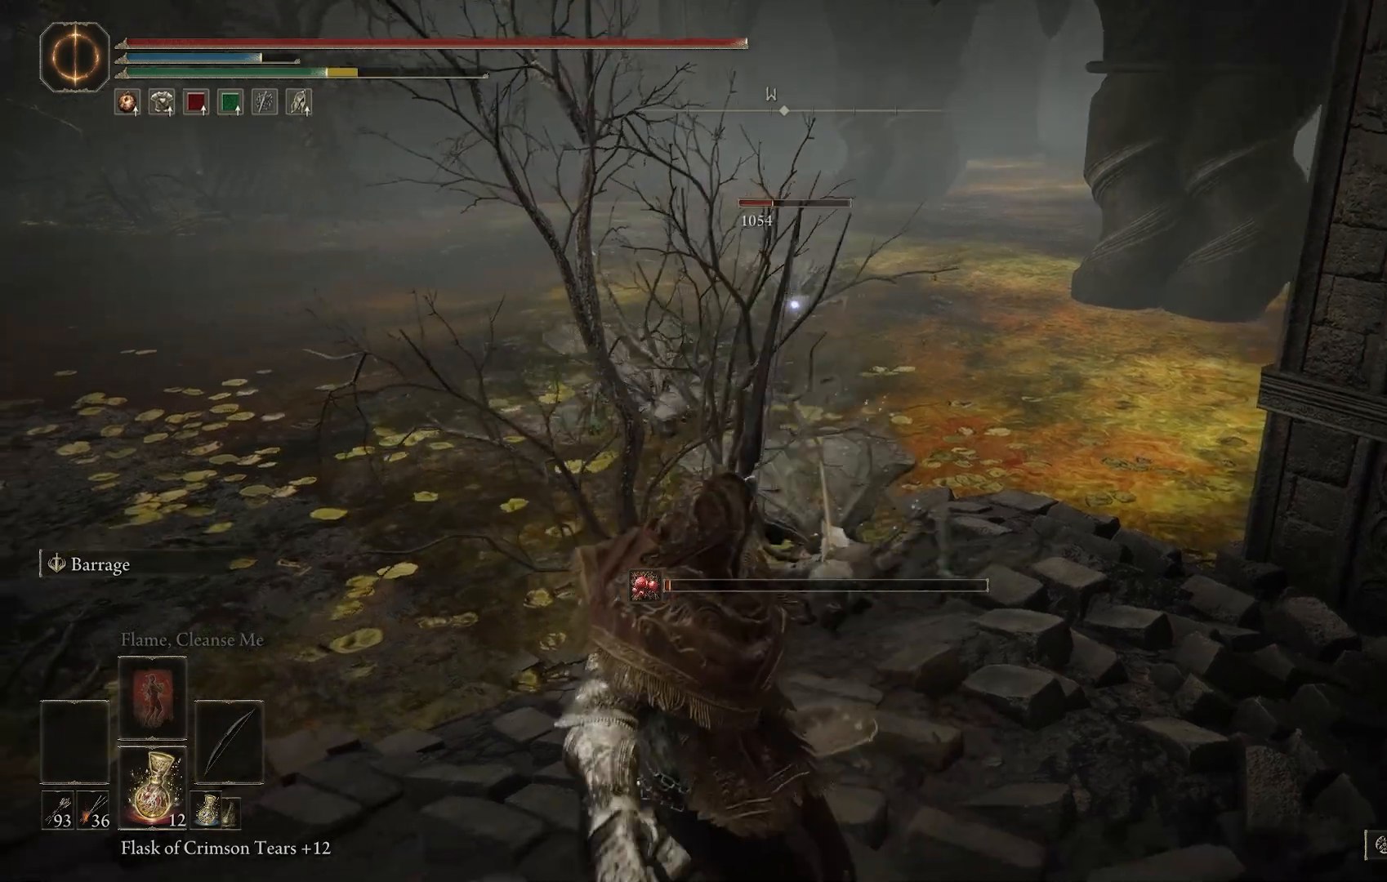
{"dt_ms": 500, "buttons": [], "left_stick": "down-left", "right_stick": "center", "events": [[167, "CIRCLE", "down"], [250, "CIRCLE", "up"], [450, "CIRCLE", "down"], [500, "CIRCLE", "up"]]}
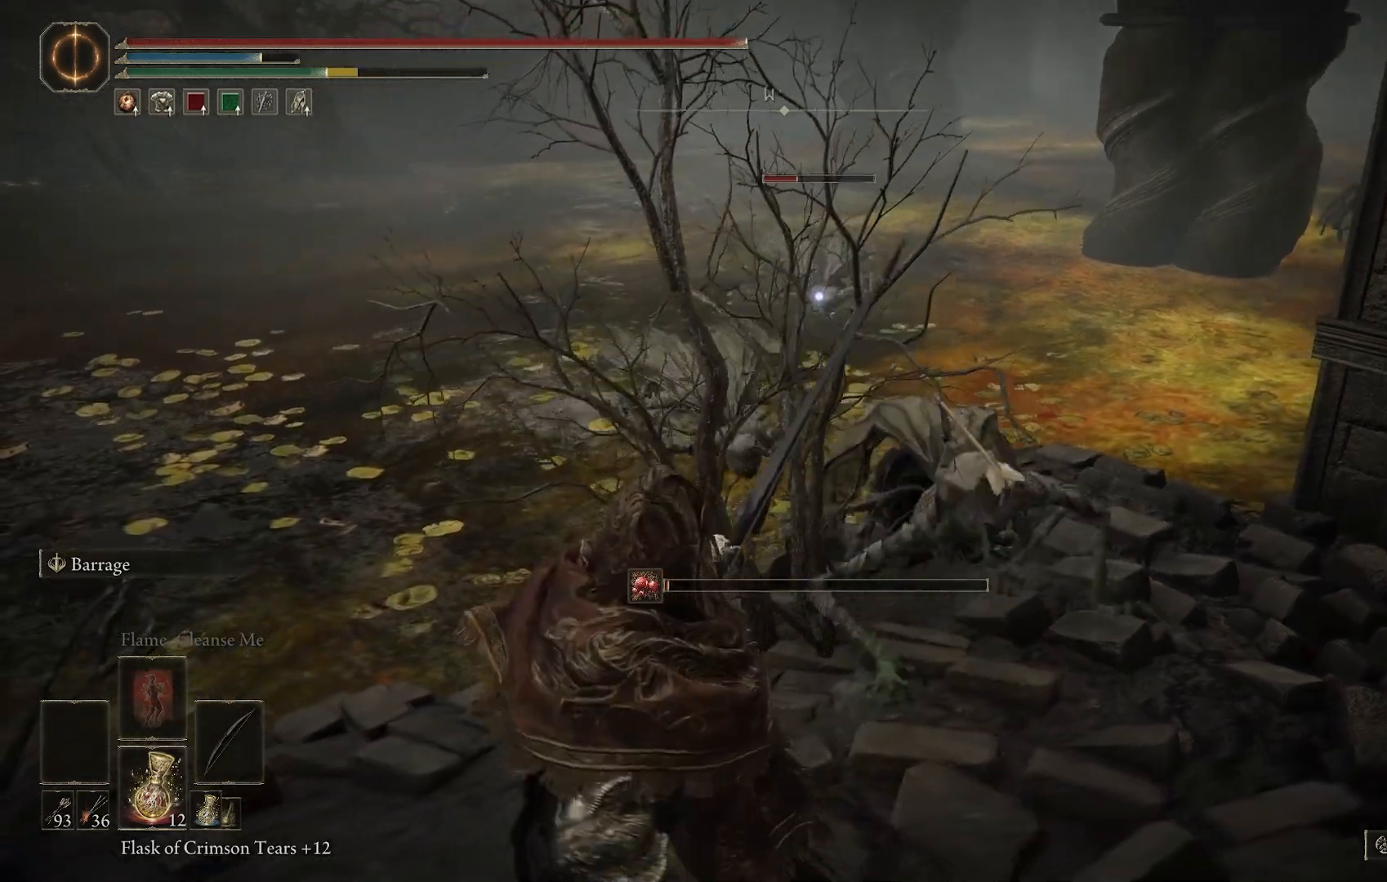
{"dt_ms": 500, "buttons": [], "left_stick": "down-left", "right_stick": "center", "events": []}
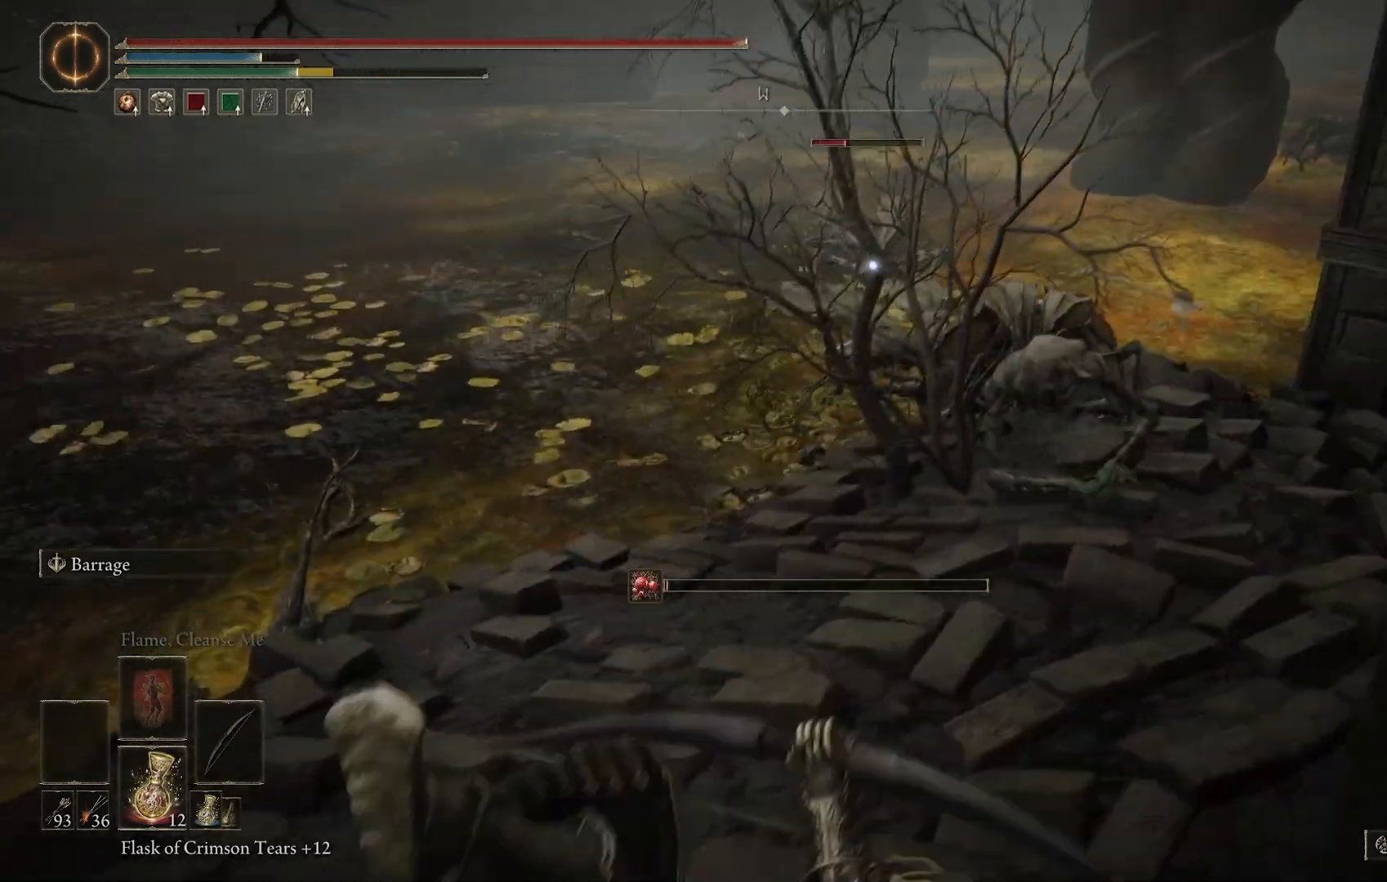
{"dt_ms": 500, "buttons": [], "left_stick": "down", "right_stick": "center", "events": [[67, "left_stick", "center"], [117, "DPAD_RIGHT", "down"], [200, "DPAD_RIGHT", "up"], [333, "left_stick", "down"]]}
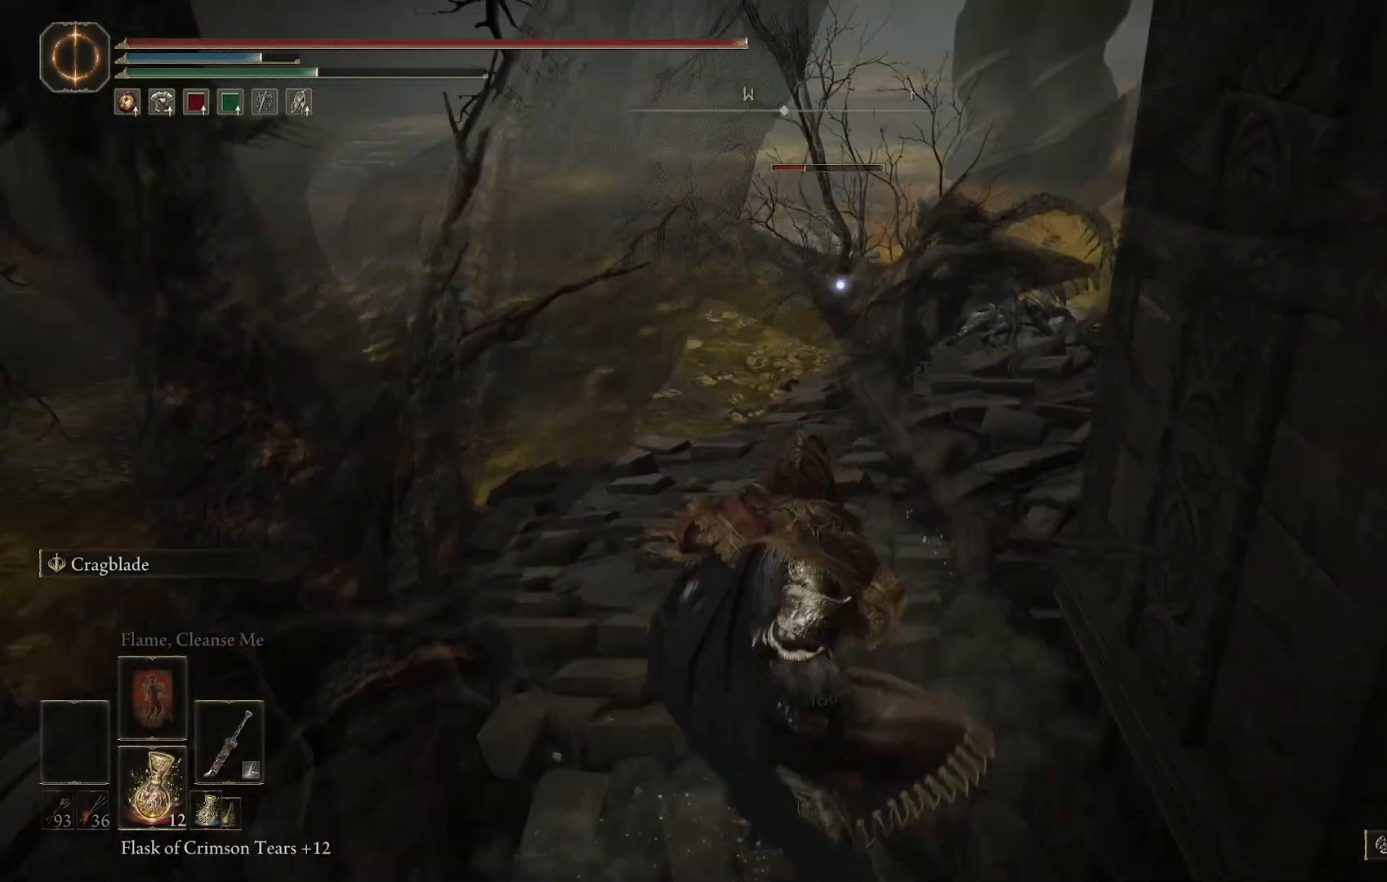
{"dt_ms": 500, "buttons": [], "left_stick": "down", "right_stick": "center", "events": []}
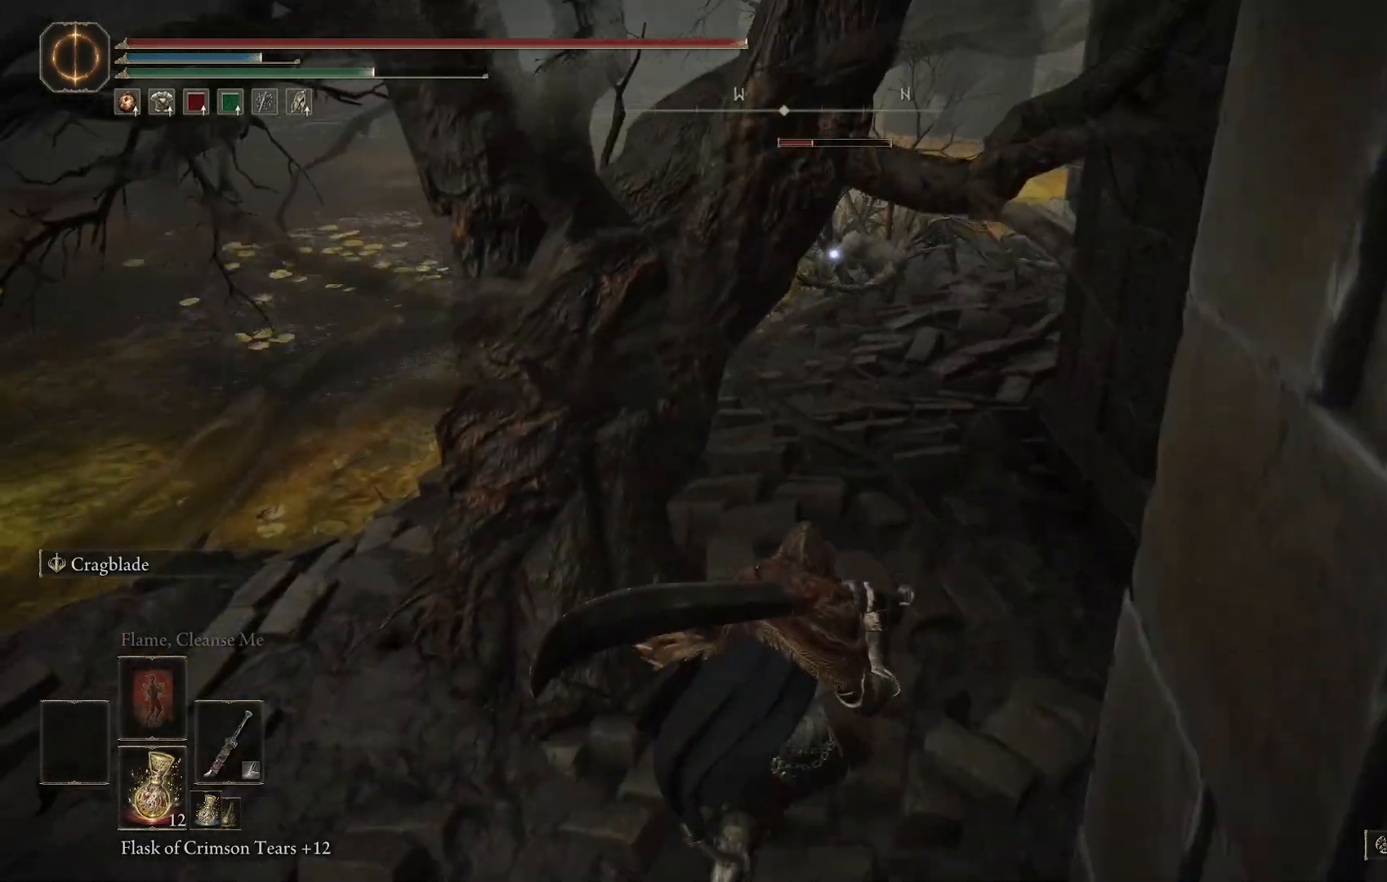
{"dt_ms": 500, "buttons": [], "left_stick": "down", "right_stick": "center", "events": [[150, "CIRCLE", "down"], [267, "CIRCLE", "up"]]}
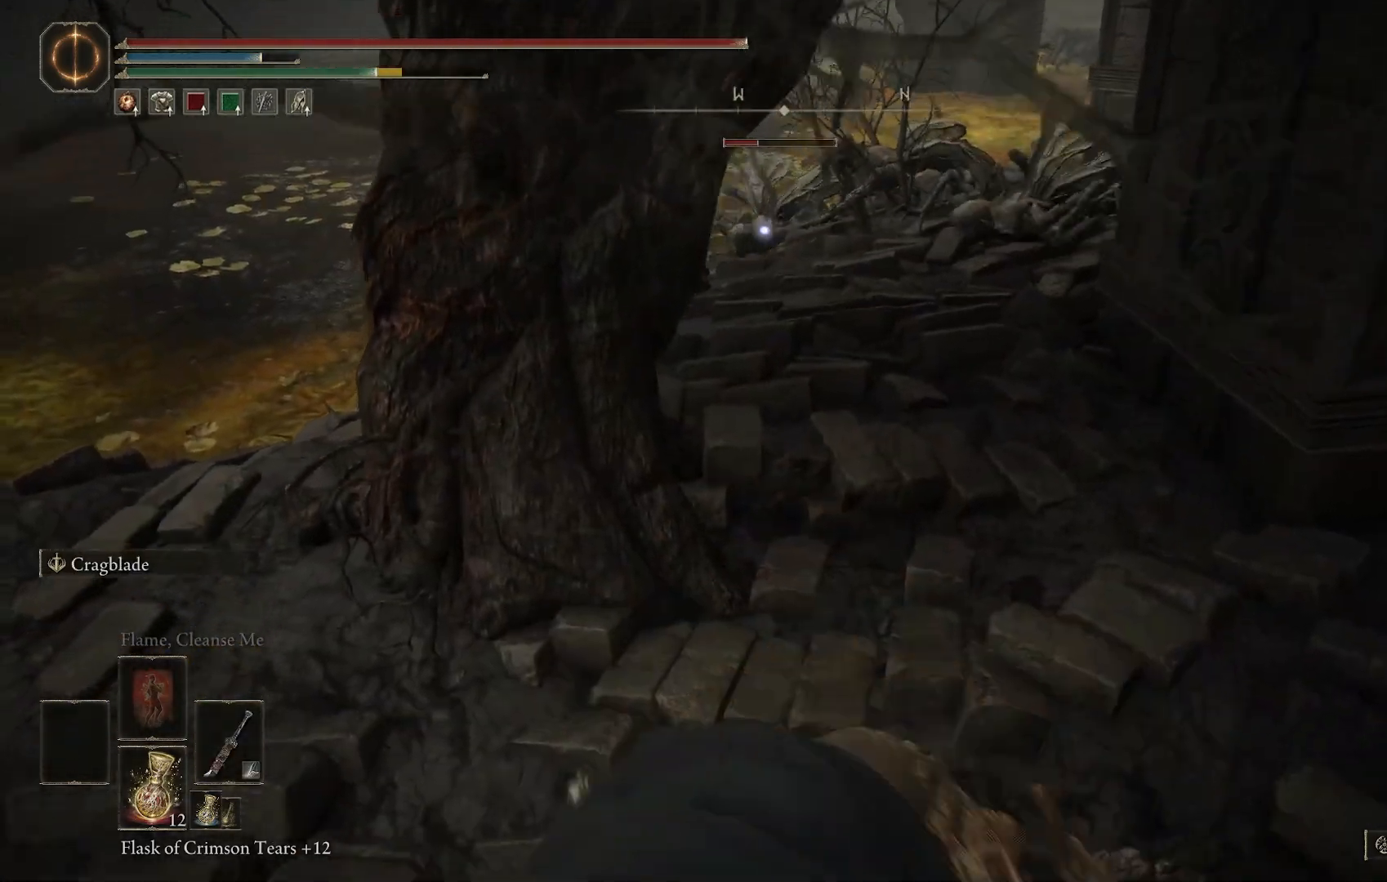
{"dt_ms": 500, "buttons": [], "left_stick": "down-left", "right_stick": "center", "events": [[33, "left_stick", "down-left"]]}
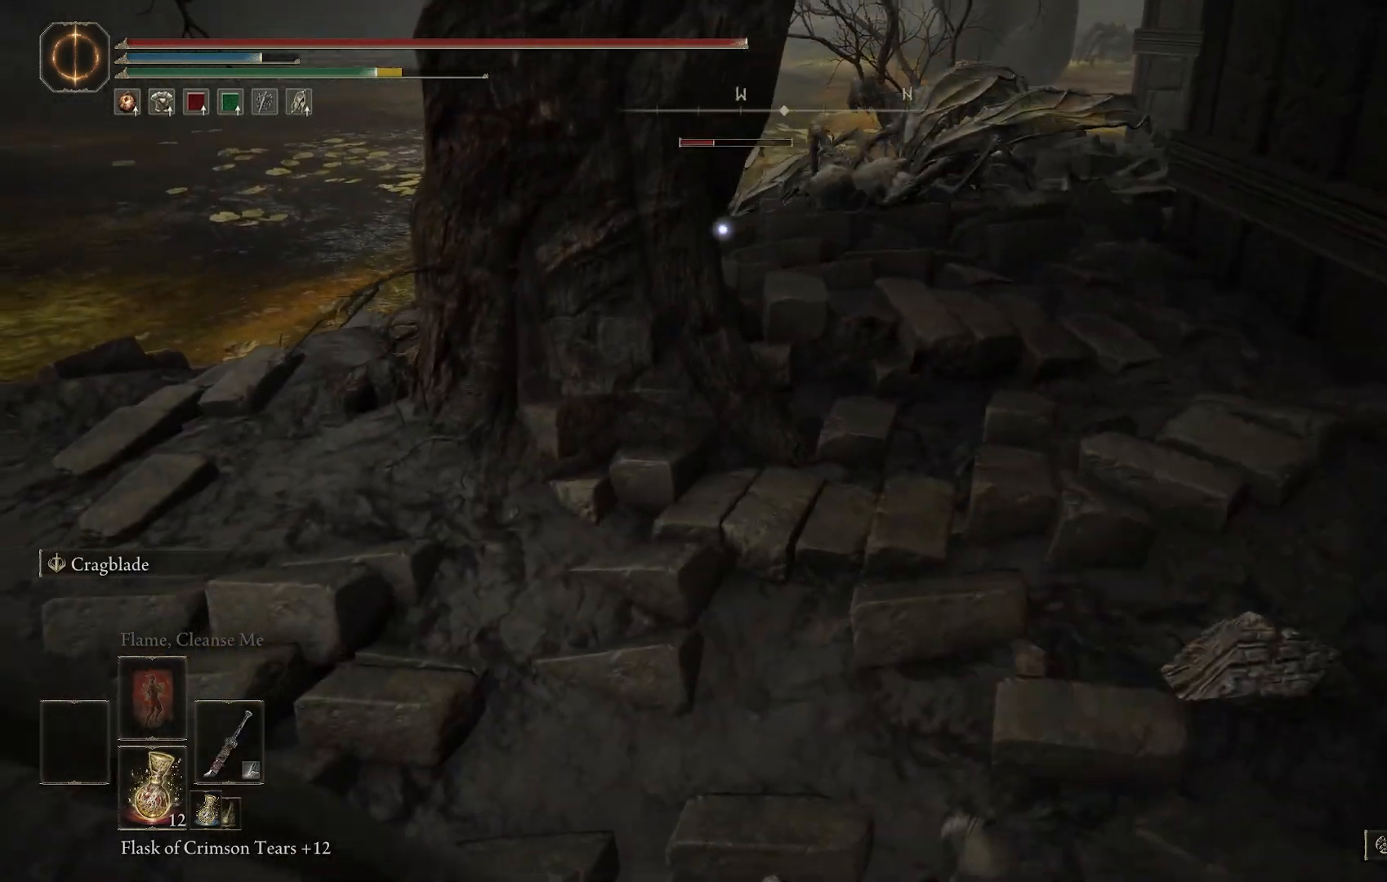
{"dt_ms": 500, "buttons": [], "left_stick": "left", "right_stick": "center", "events": [[33, "TRIANGLE", "down"], [183, "R1", "down"], [283, "R1", "up"], [333, "TRIANGLE", "up"], [333, "left_stick", "left"]]}
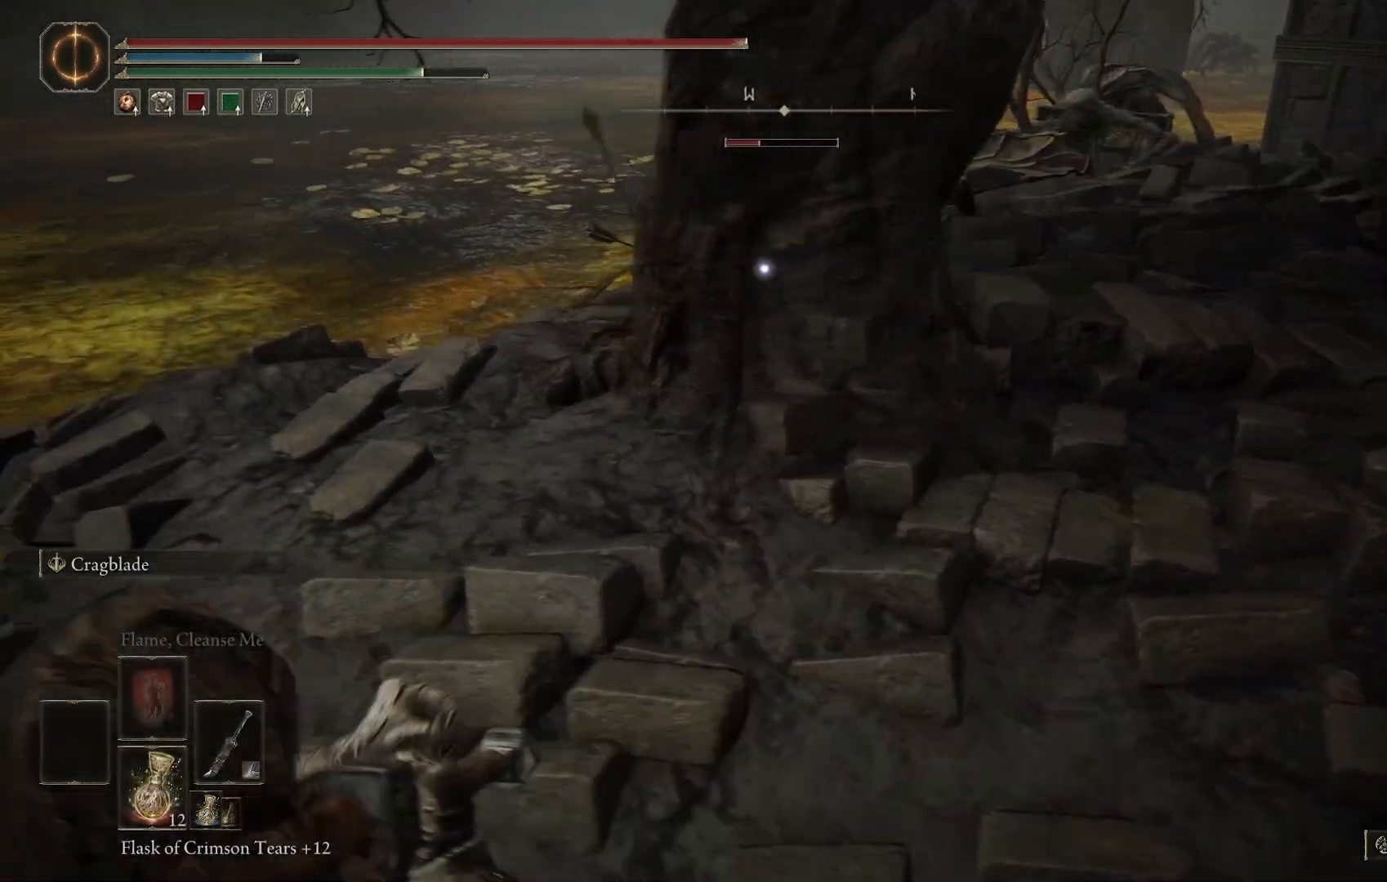
{"dt_ms": 500, "buttons": [], "left_stick": "up", "right_stick": "down-right", "events": [[200, "R3", "down"], [267, "left_stick", "up-left"], [283, "R3", "up"], [333, "right_stick", "right"], [383, "R1", "down"], [433, "left_stick", "up"], [433, "right_stick", "down-right"], [483, "R1", "up"]]}
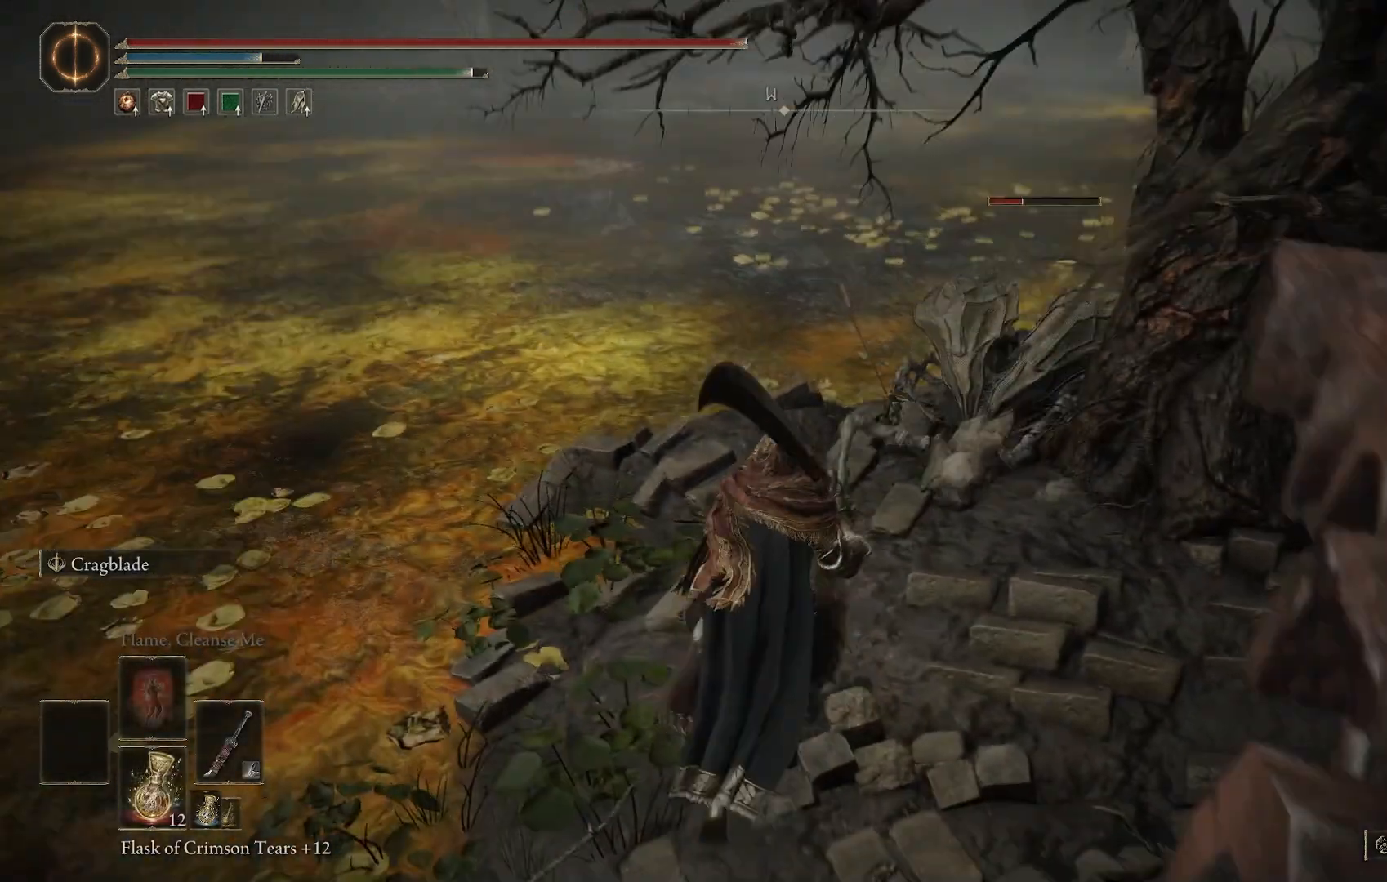
{"dt_ms": 500, "buttons": ["R1"], "left_stick": "up", "right_stick": "center"}
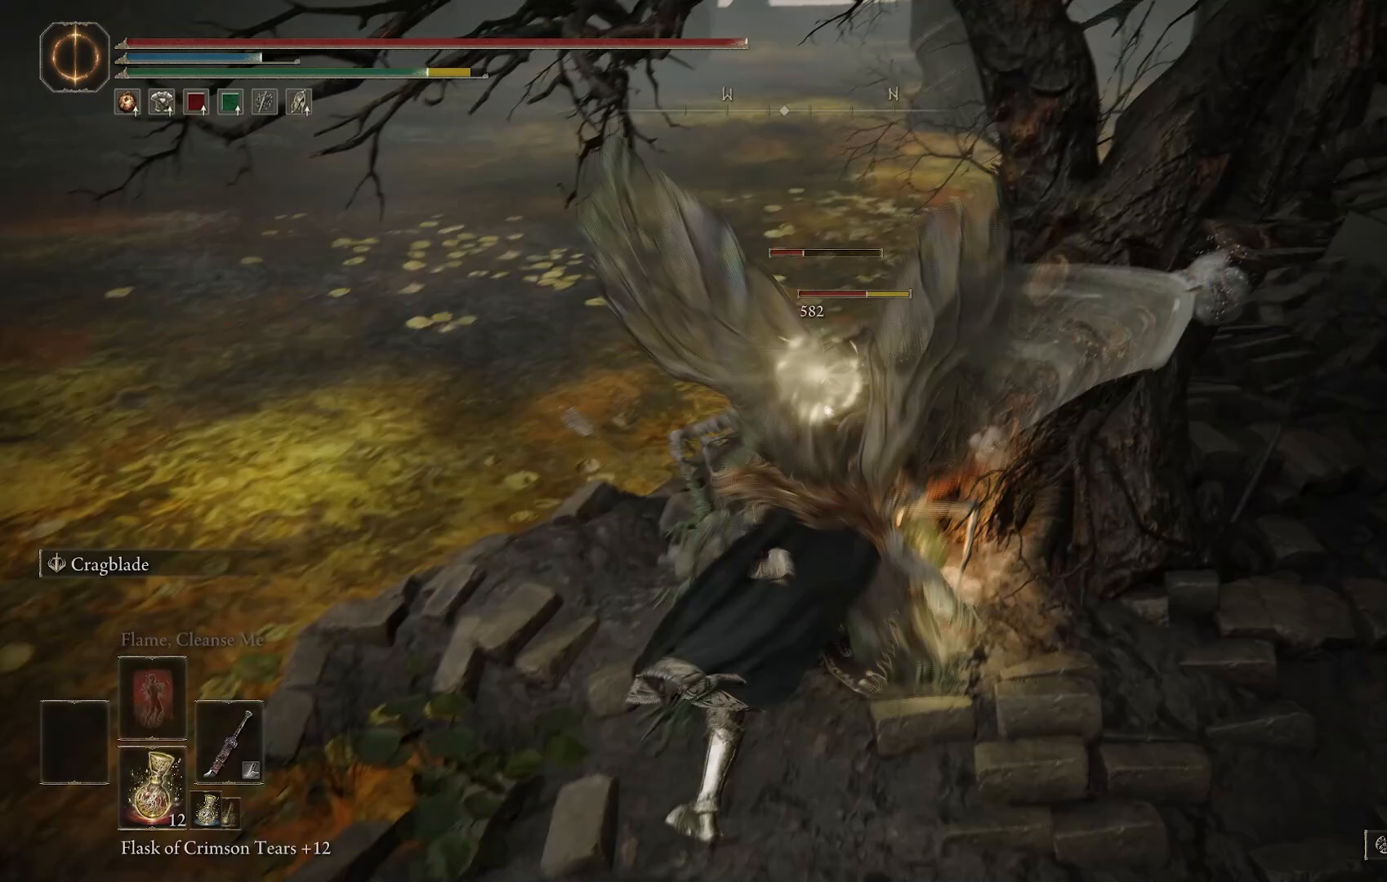
{"dt_ms": 500, "buttons": [], "left_stick": "up", "right_stick": "center", "events": [[17, "R1", "up"], [133, "R1", "down"], [200, "R1", "up"], [317, "R1", "down"], [367, "R1", "up"]]}
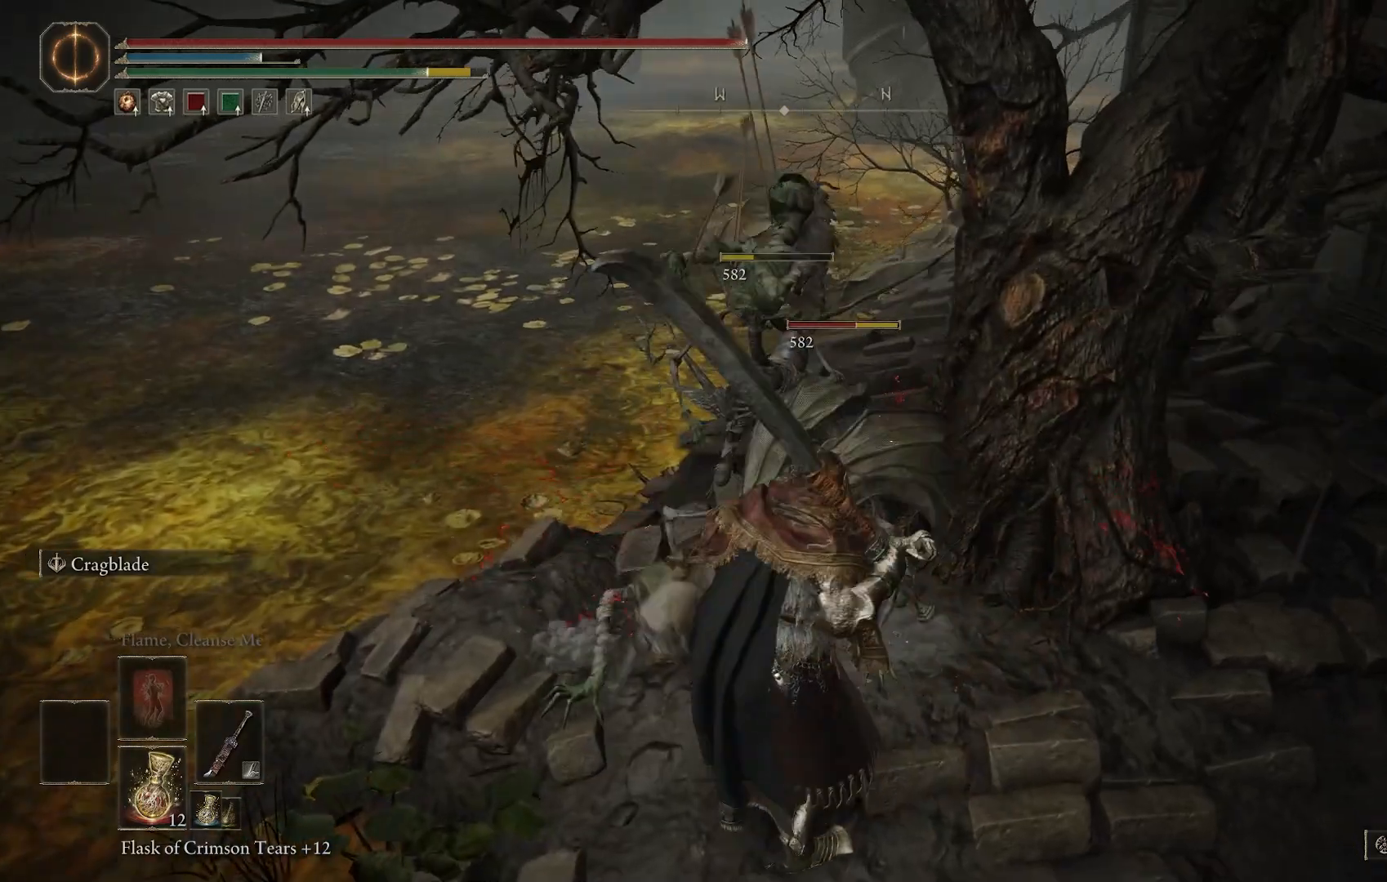
{"dt_ms": 1000, "buttons": [], "left_stick": "up", "right_stick": "right"}
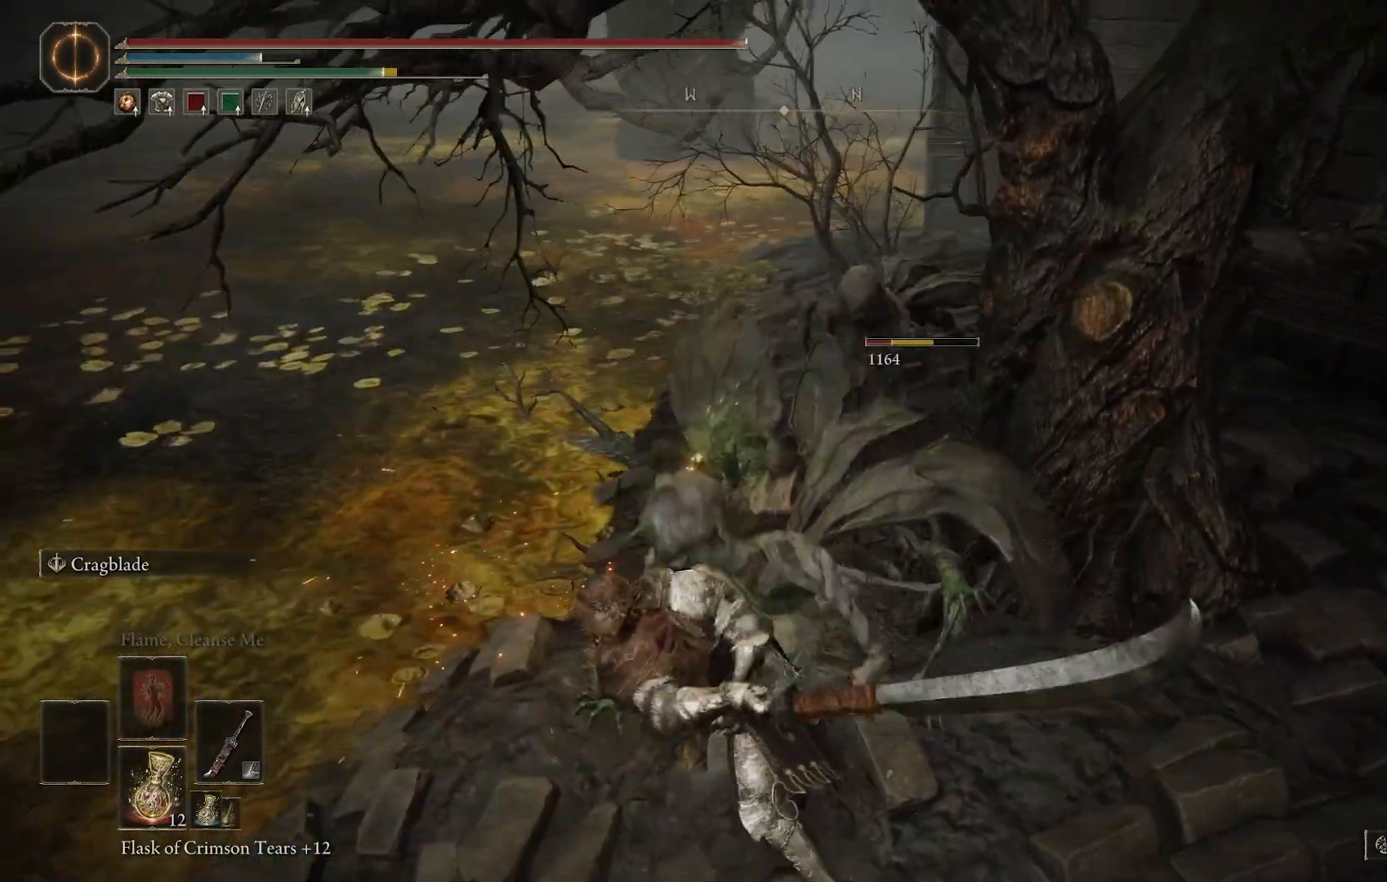
{"dt_ms": 500, "buttons": [], "left_stick": "up", "right_stick": "center"}
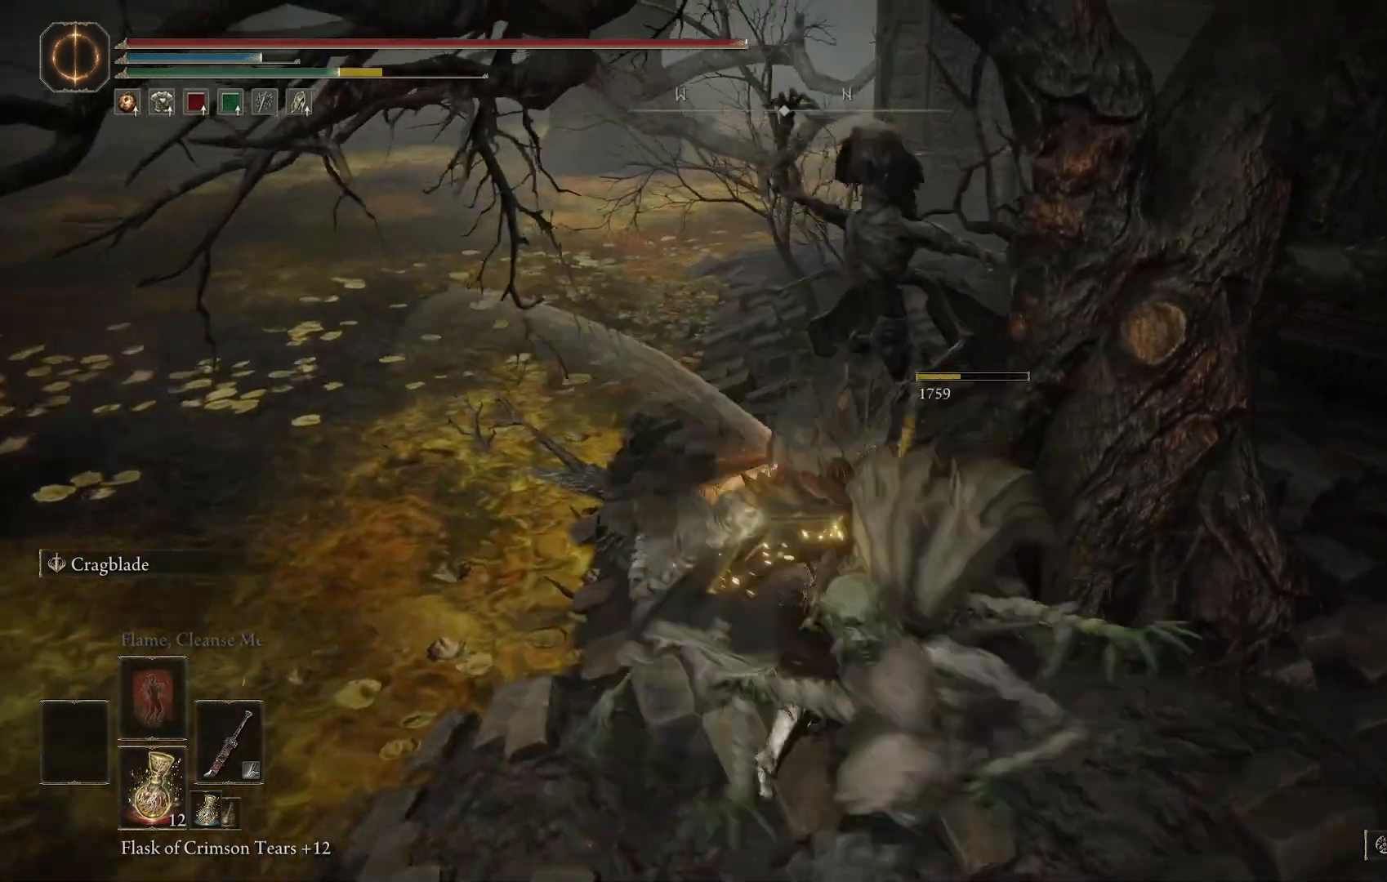
{"dt_ms": 1000, "buttons": [], "left_stick": "up", "right_stick": "right"}
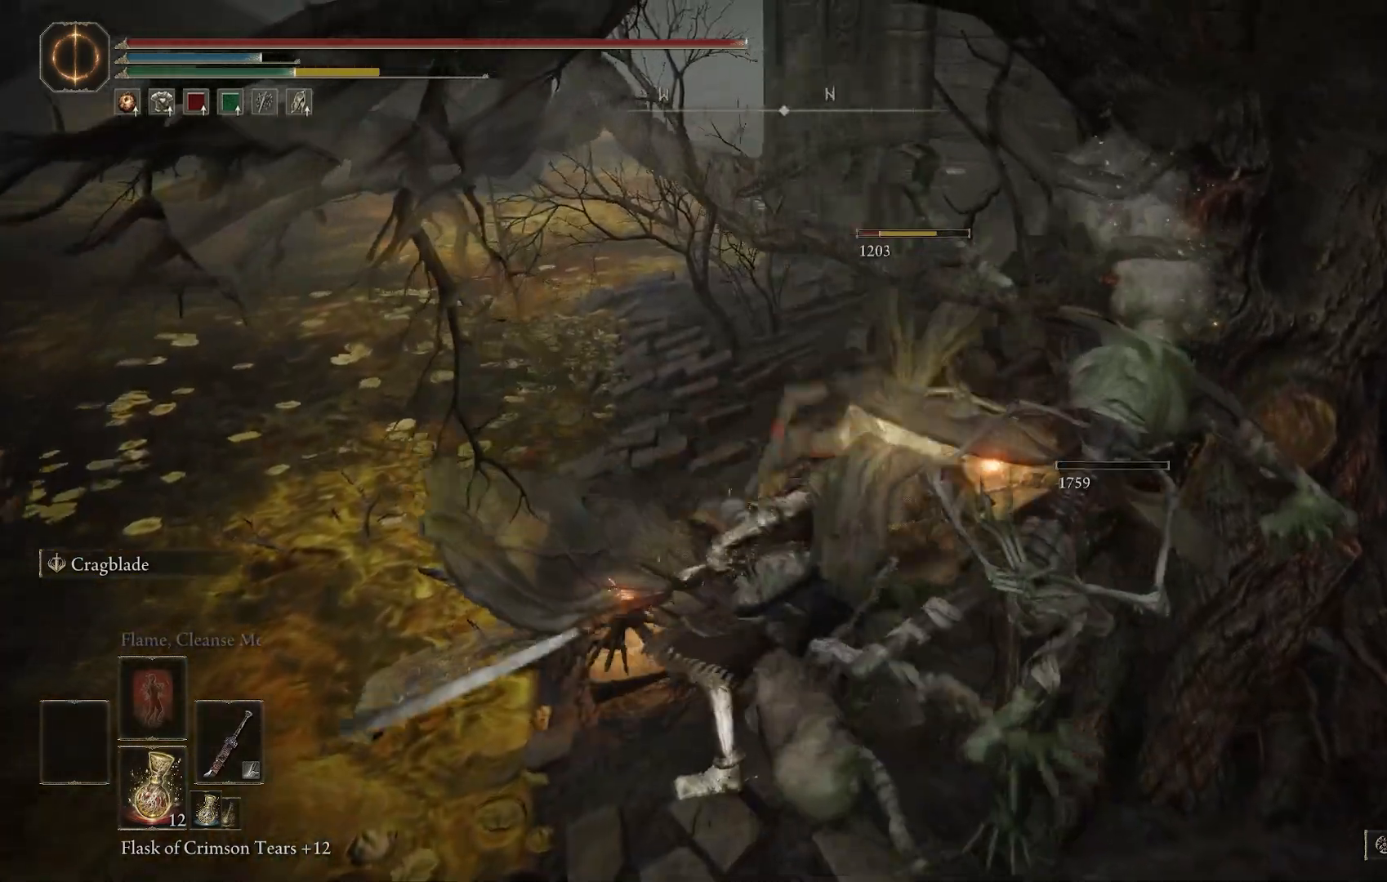
{"dt_ms": 500, "buttons": [], "left_stick": "up", "right_stick": "right", "events": [[150, "R1", "down"], [150, "R2", "down"], [233, "R1", "up"], [233, "R2", "up"]]}
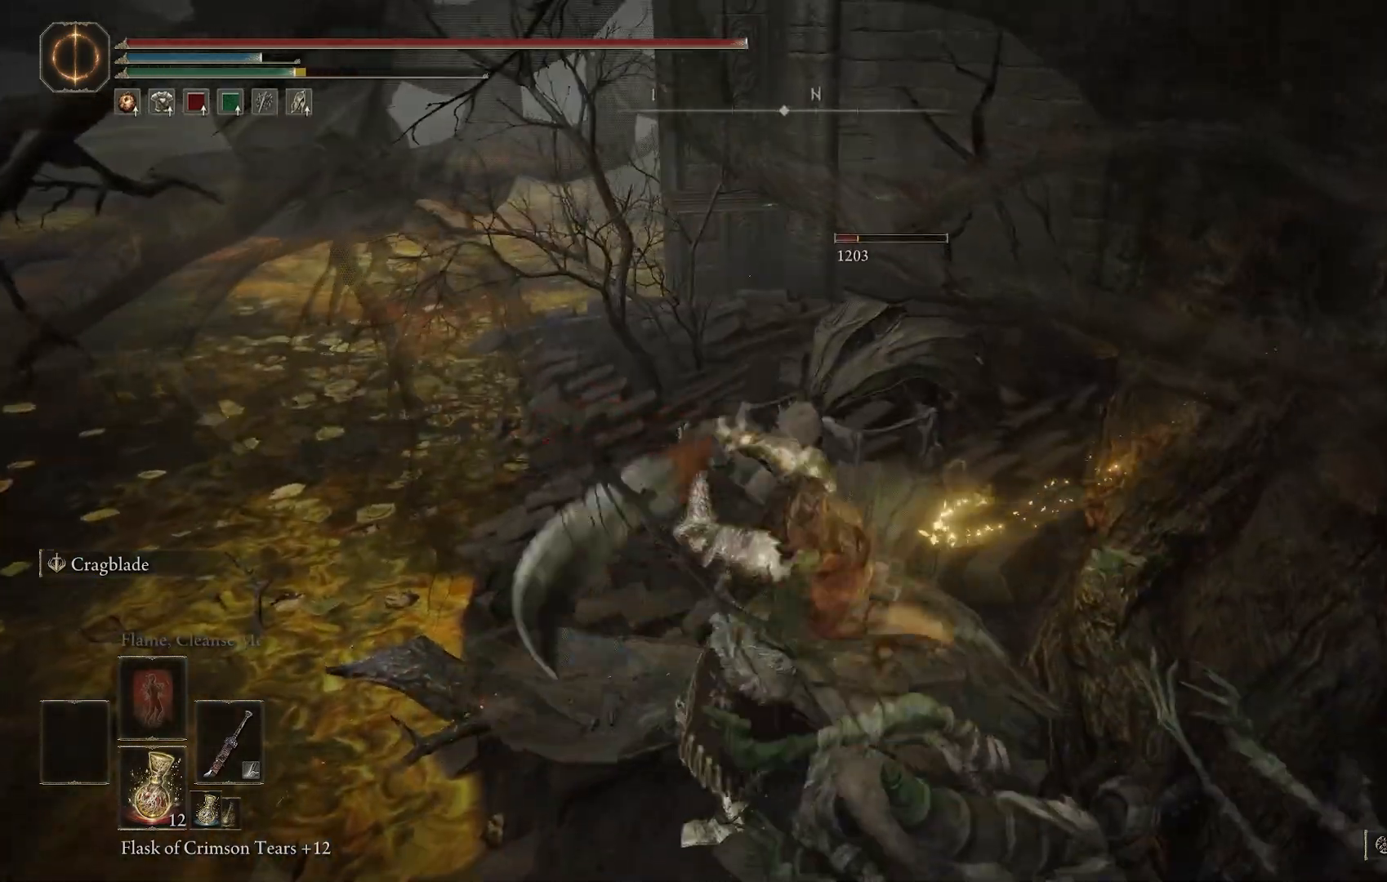
{"dt_ms": 500, "buttons": [], "left_stick": "up", "right_stick": "right", "events": []}
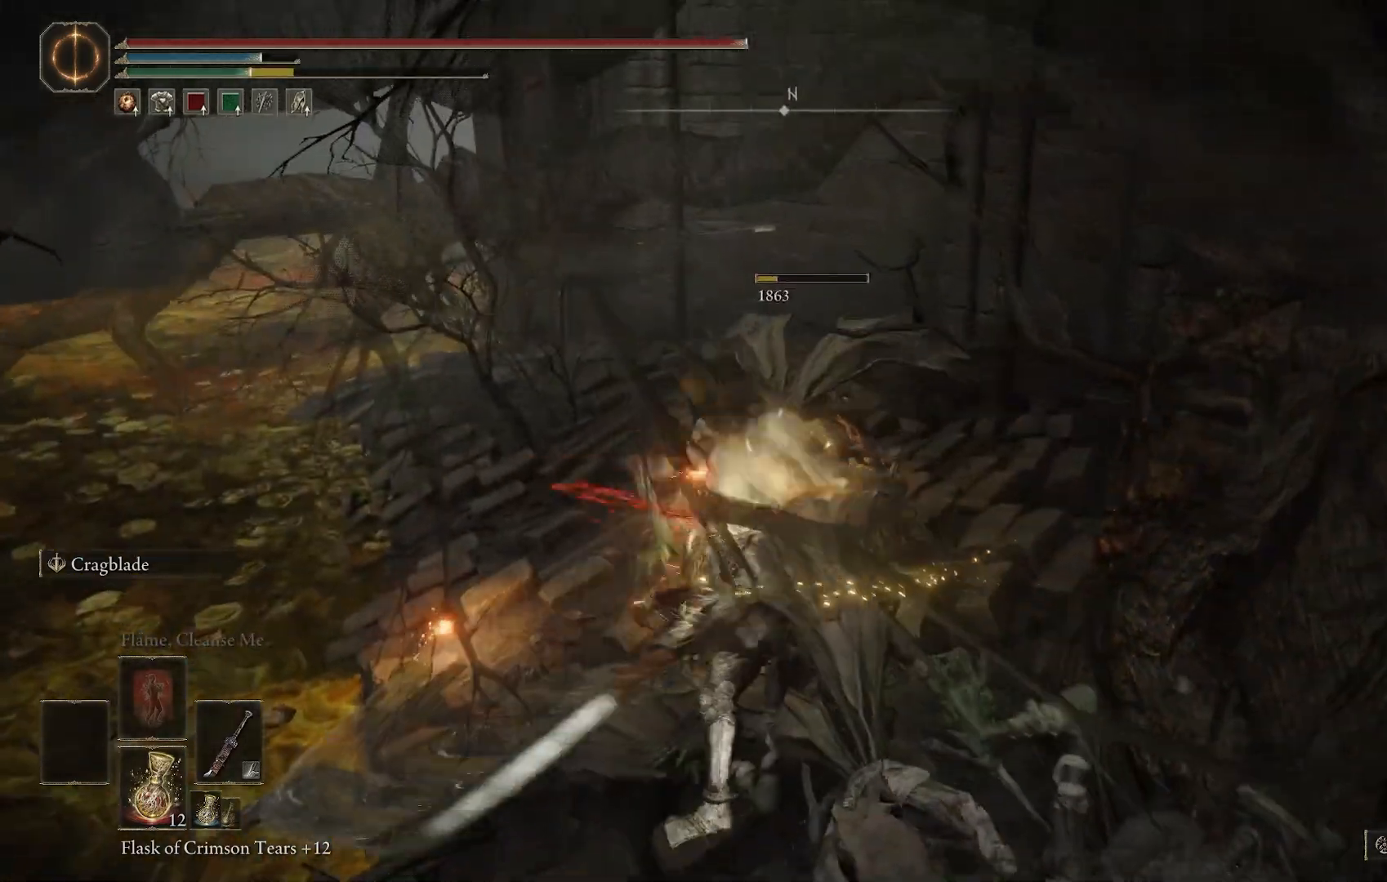
{"dt_ms": 500, "buttons": [], "left_stick": "up", "right_stick": "right", "events": []}
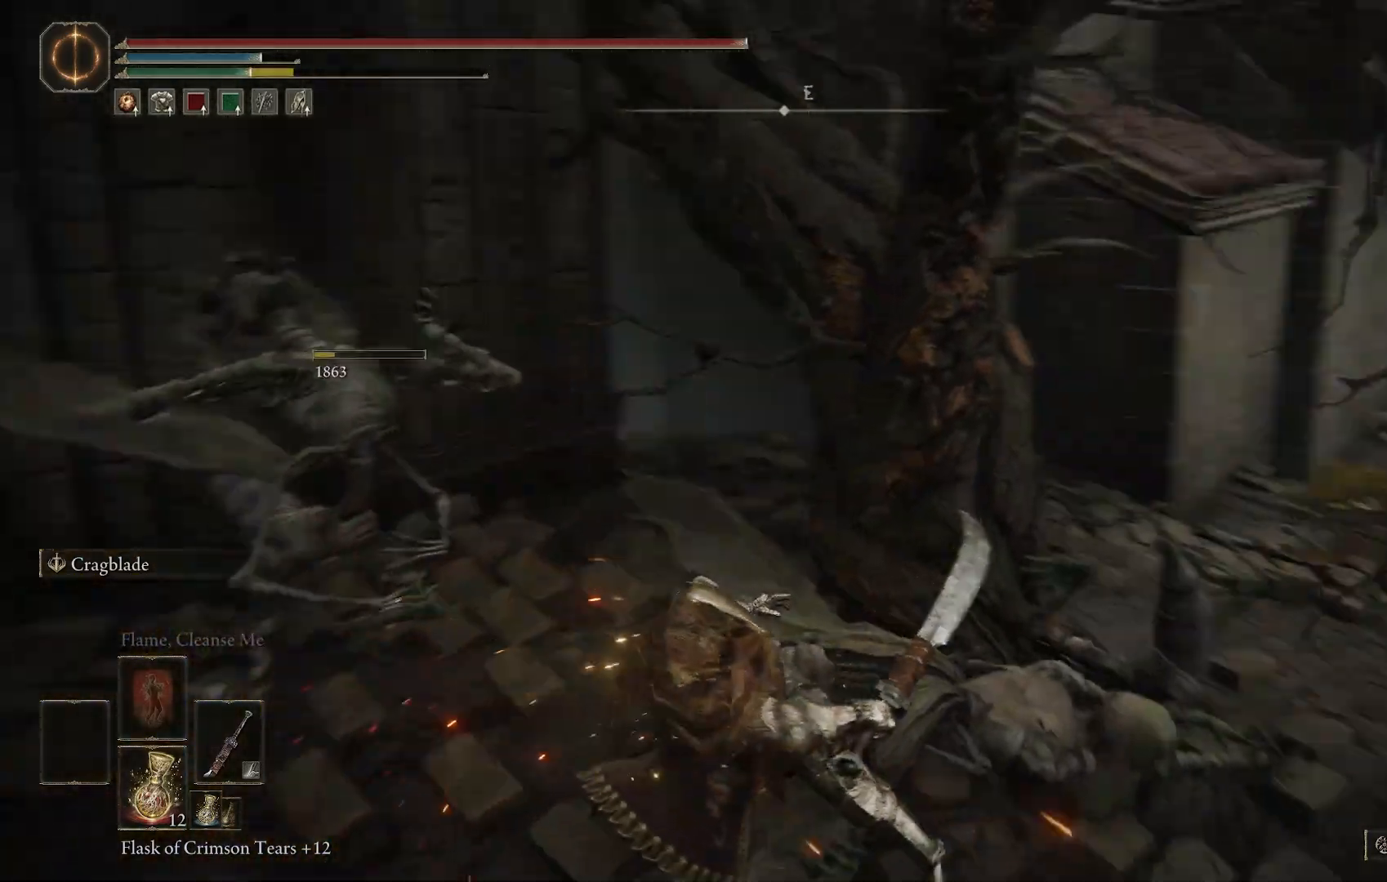
{"dt_ms": 500, "buttons": [], "left_stick": "down-left", "right_stick": "left", "events": [[50, "left_stick", "center"], [183, "right_stick", "down-right"], [367, "left_stick", "down-left"], [383, "right_stick", "center"], [450, "right_stick", "left"]]}
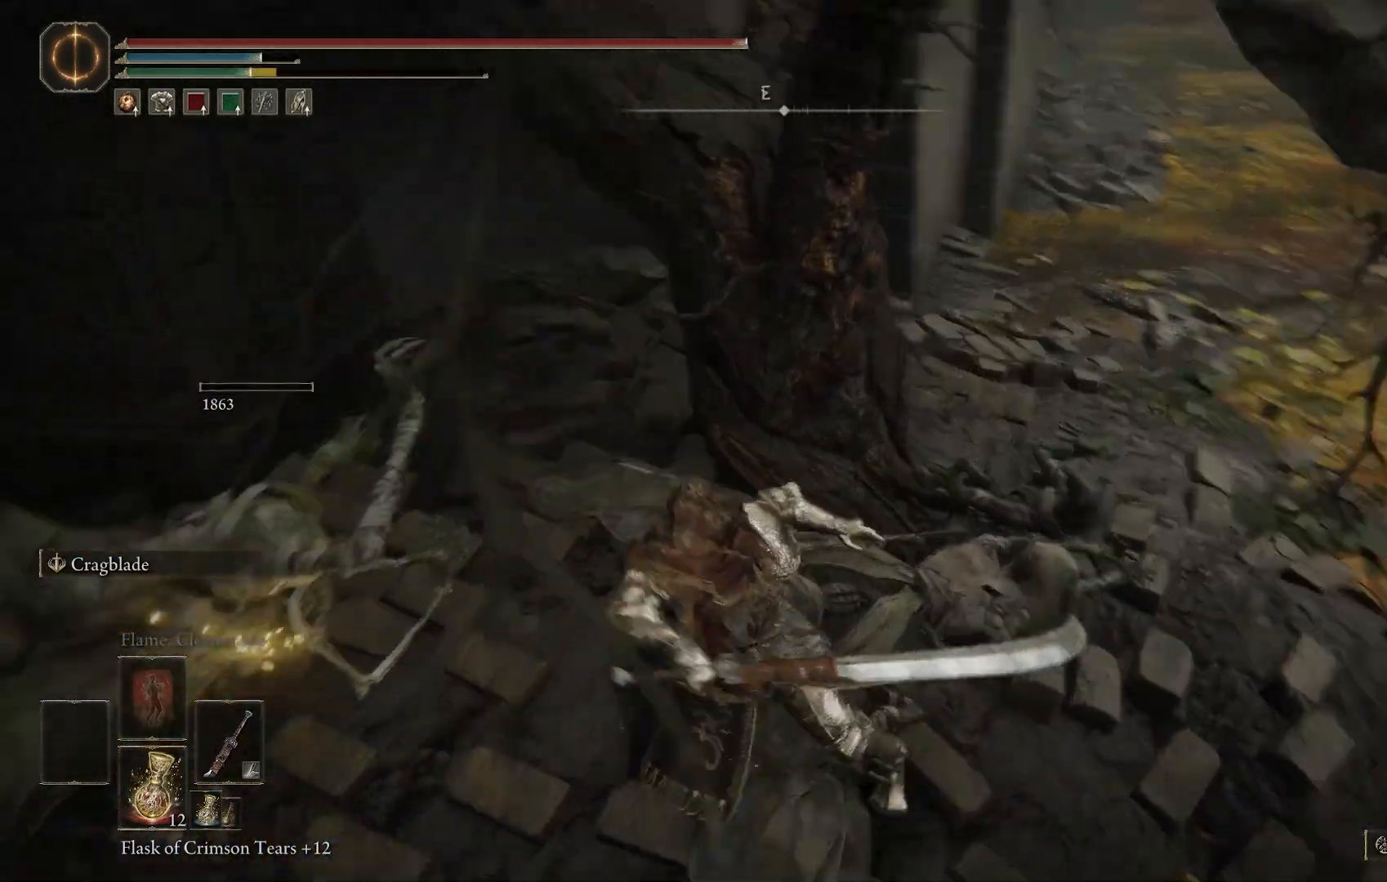
{"dt_ms": 500, "buttons": [], "left_stick": "up", "right_stick": "left", "events": [[167, "left_stick", "left"], [333, "left_stick", "up-left"], [500, "left_stick", "up"]]}
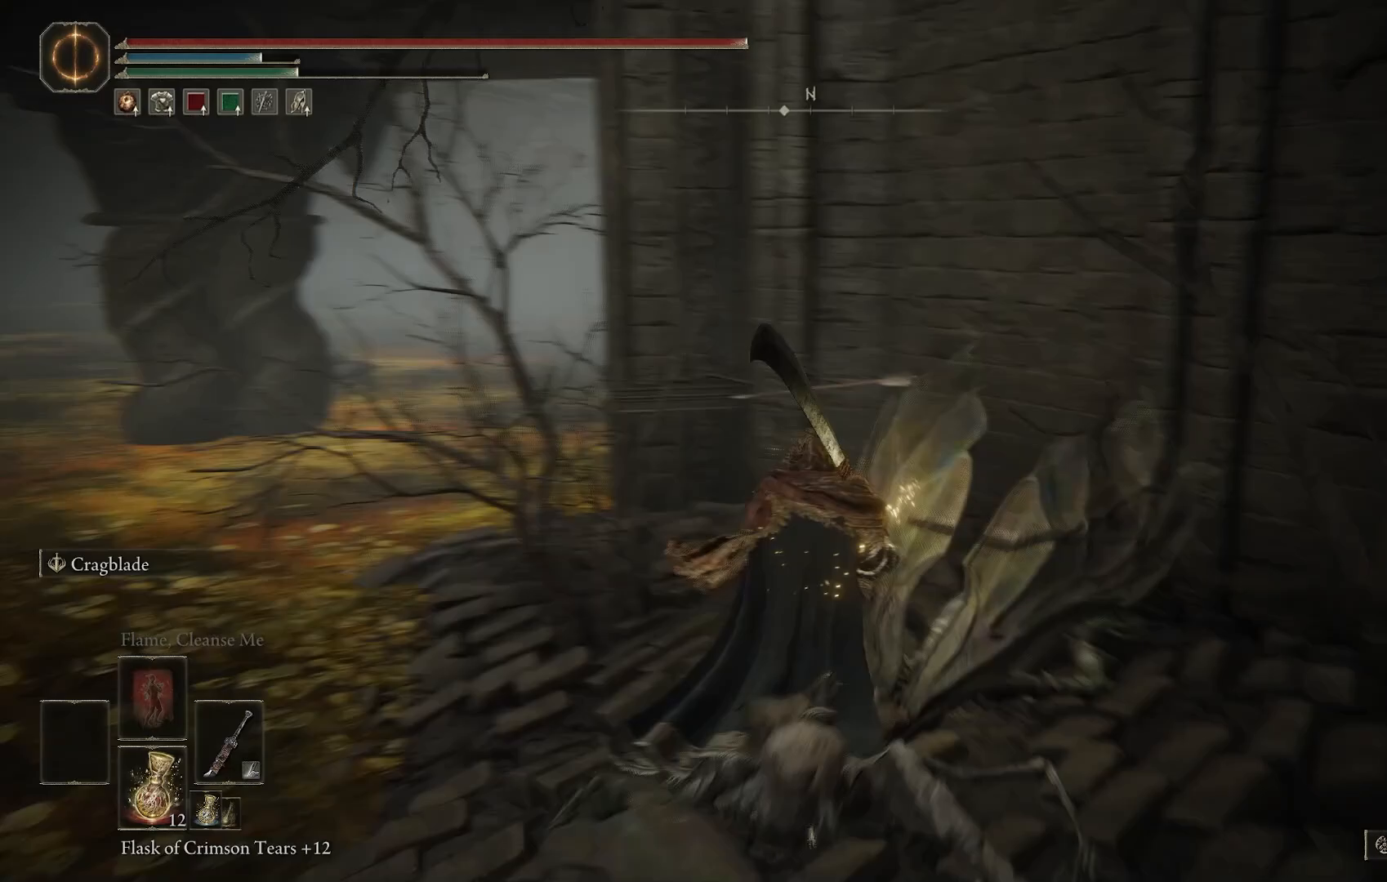
{"dt_ms": 500, "buttons": [], "left_stick": "up", "right_stick": "left", "events": [[17, "TRIANGLE", "down"], [117, "TRIANGLE", "up"]]}
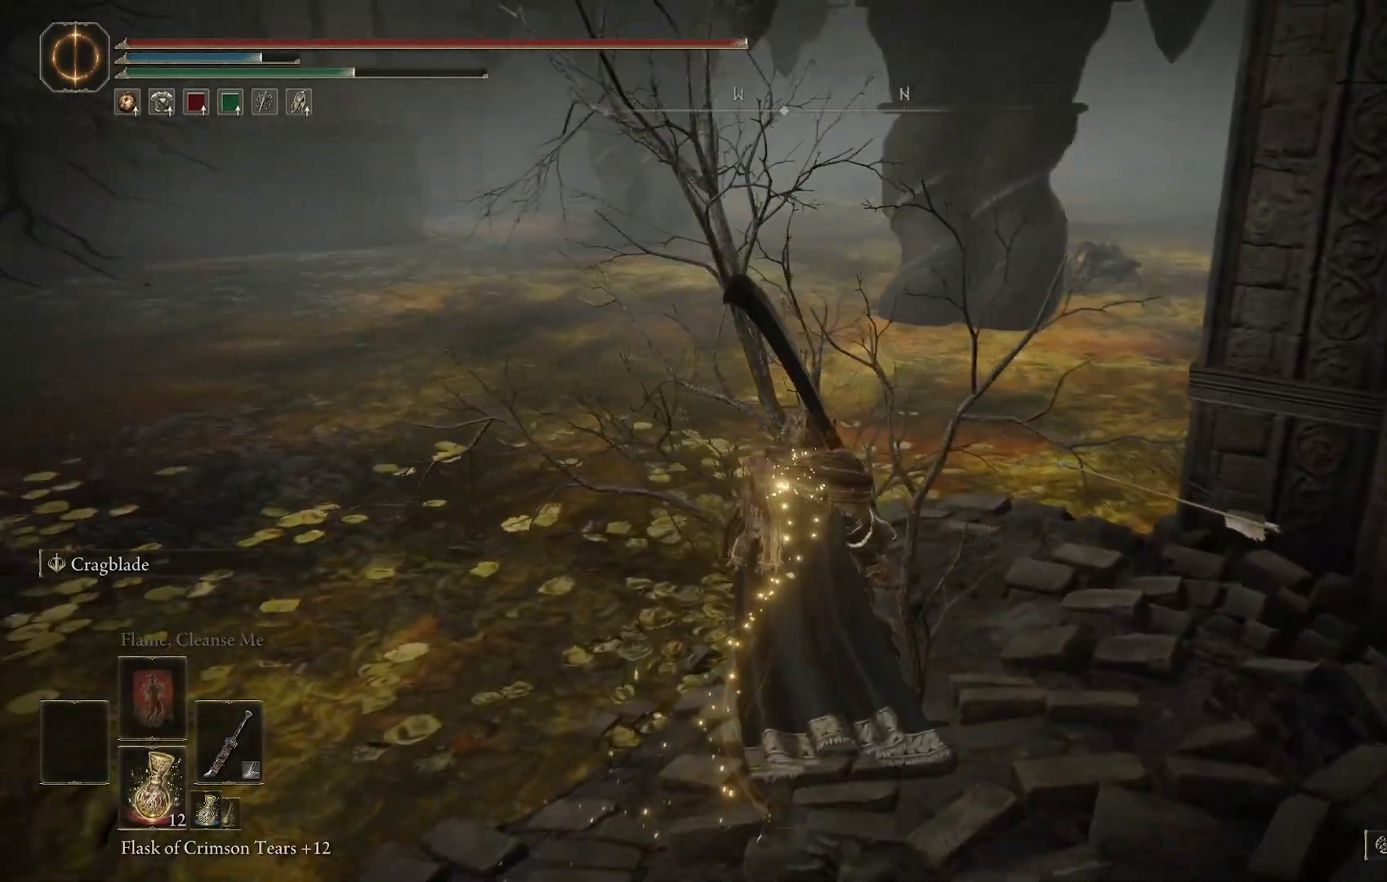
{"dt_ms": 500, "buttons": [], "left_stick": "center", "right_stick": "center", "events": [[83, "left_stick", "up-right"], [317, "left_stick", "center"], [400, "right_stick", "center"]]}
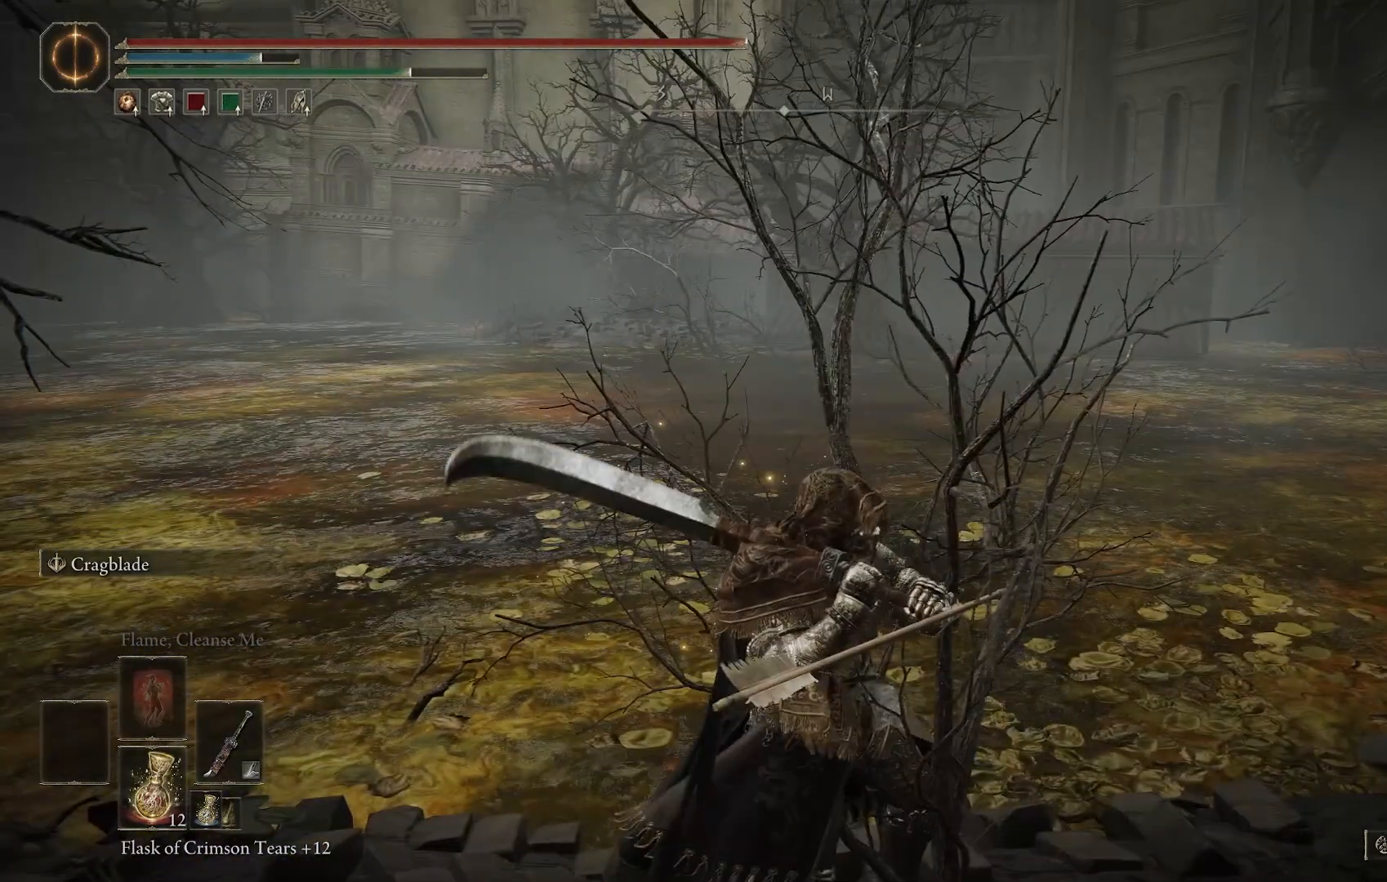
{"dt_ms": 500, "buttons": [], "left_stick": "center", "right_stick": "center", "events": []}
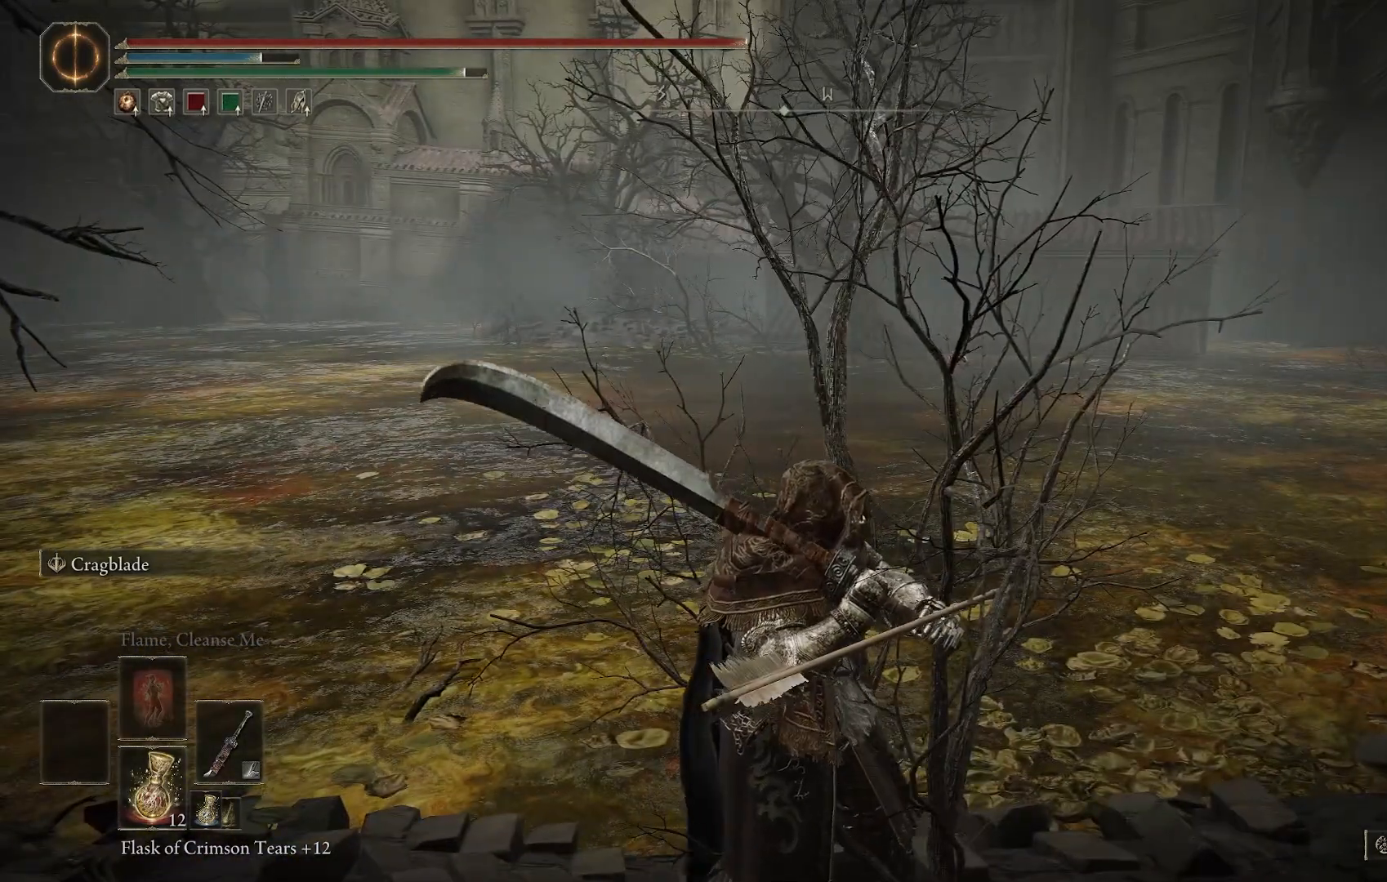
{"dt_ms": 500, "buttons": [], "left_stick": "center", "right_stick": "center", "events": []}
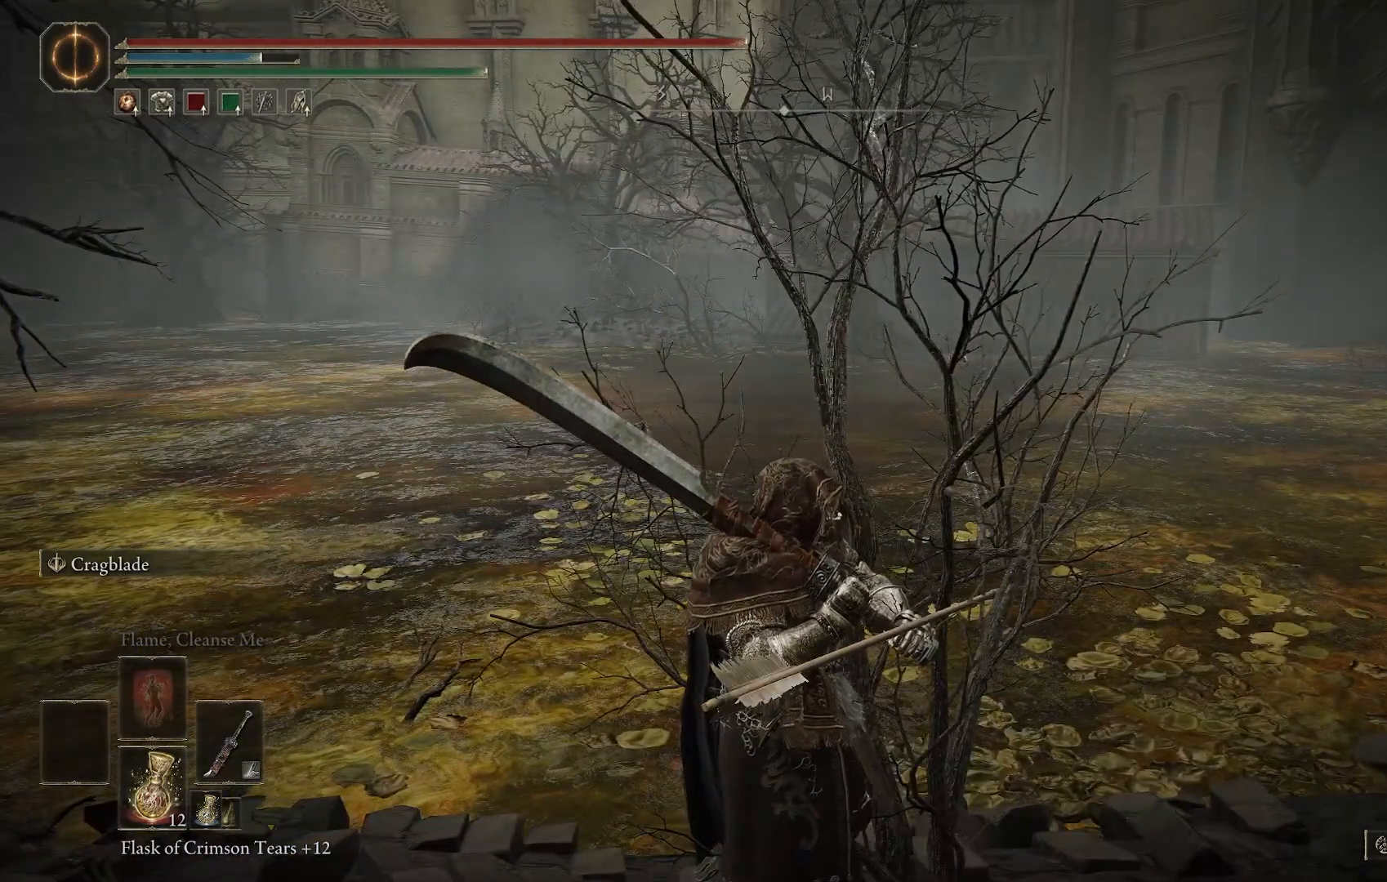
{"dt_ms": 500, "buttons": [], "left_stick": "center", "right_stick": "center", "events": []}
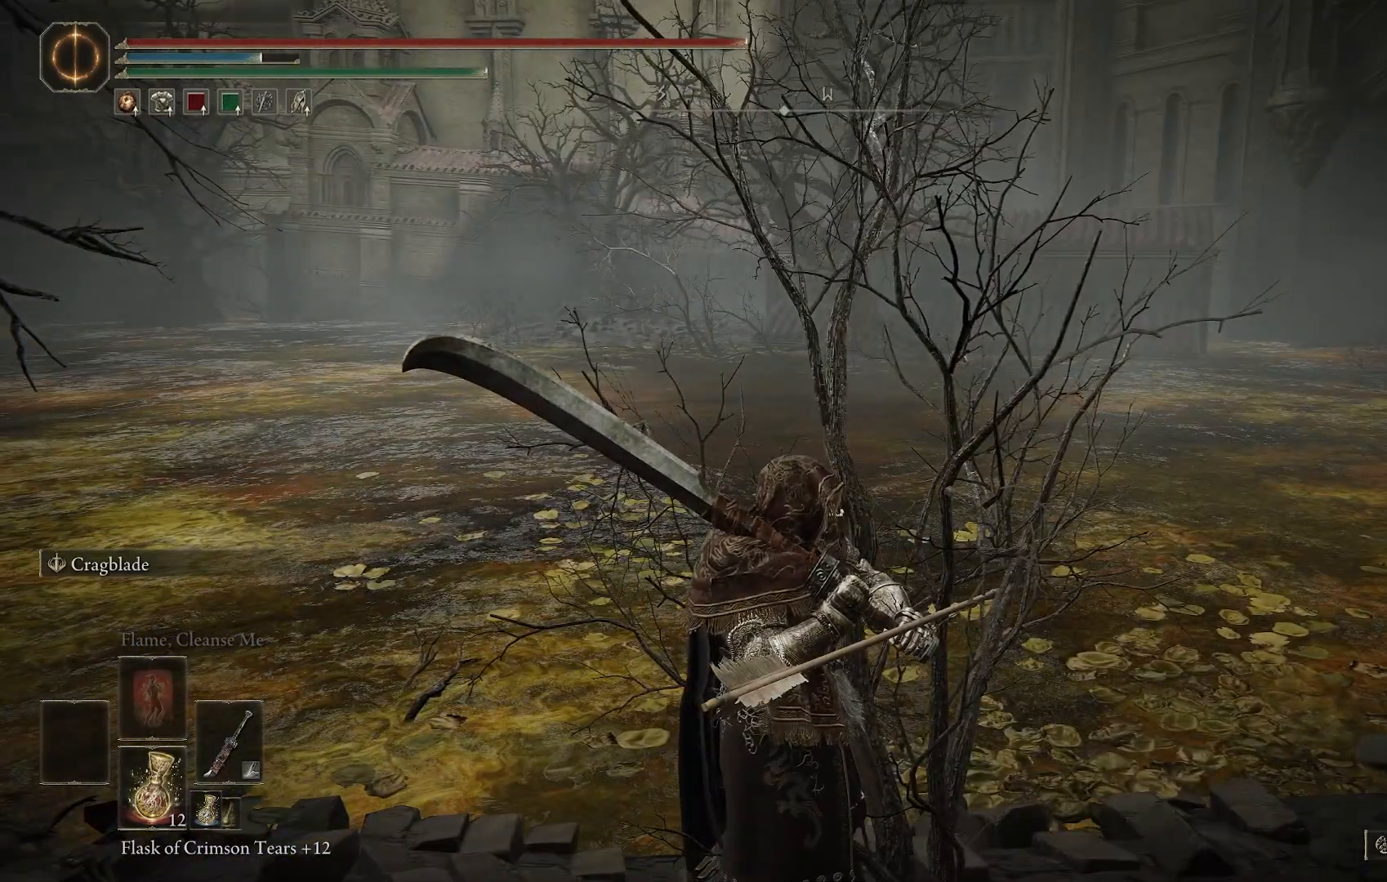
{"dt_ms": 500, "buttons": [], "left_stick": "up-right", "right_stick": "down-right", "events": [[267, "right_stick", "down-right"], [333, "left_stick", "up-right"]]}
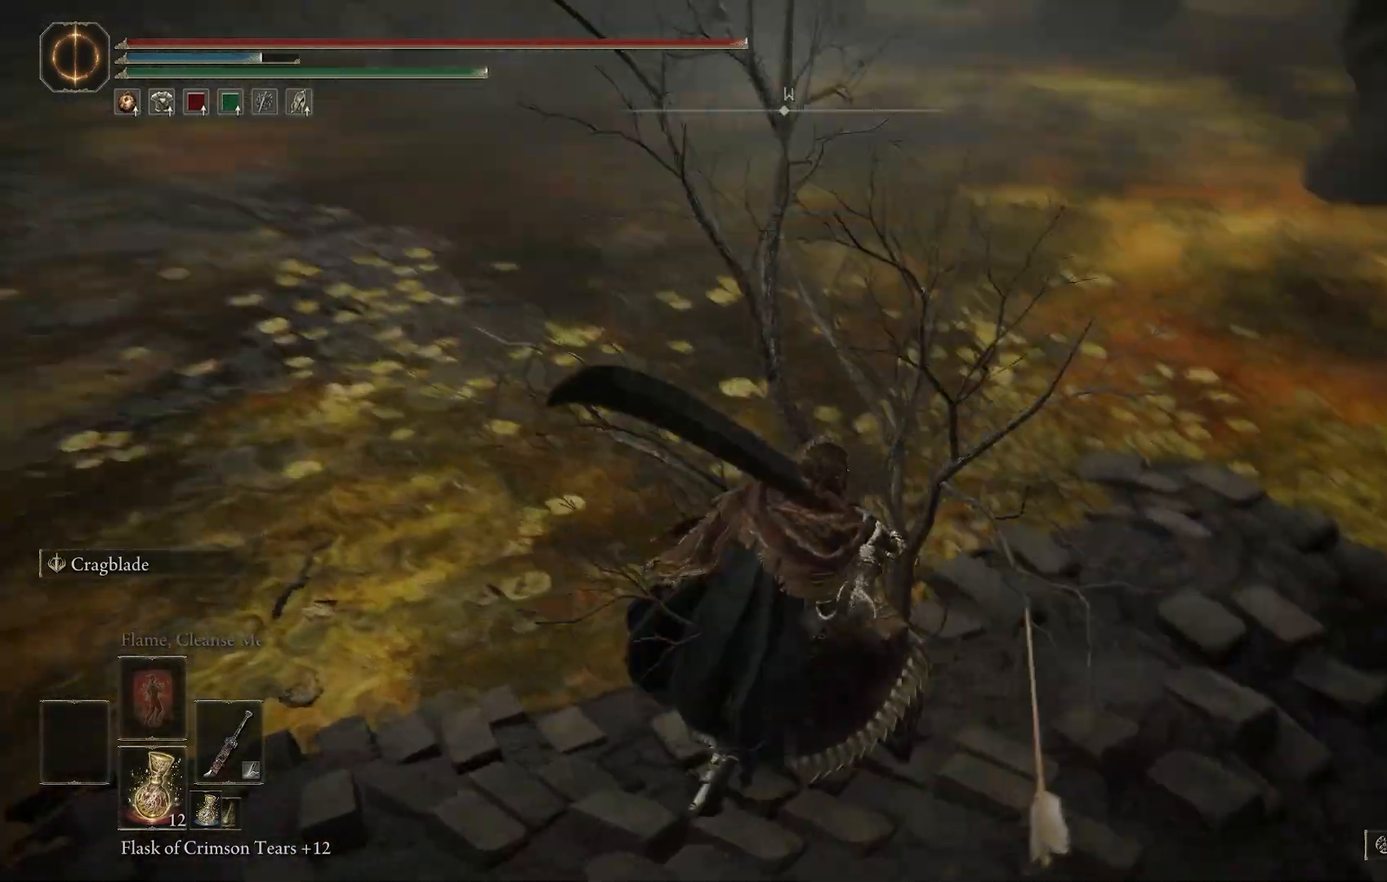
{"dt_ms": 500, "buttons": [], "left_stick": "up-right", "right_stick": "center"}
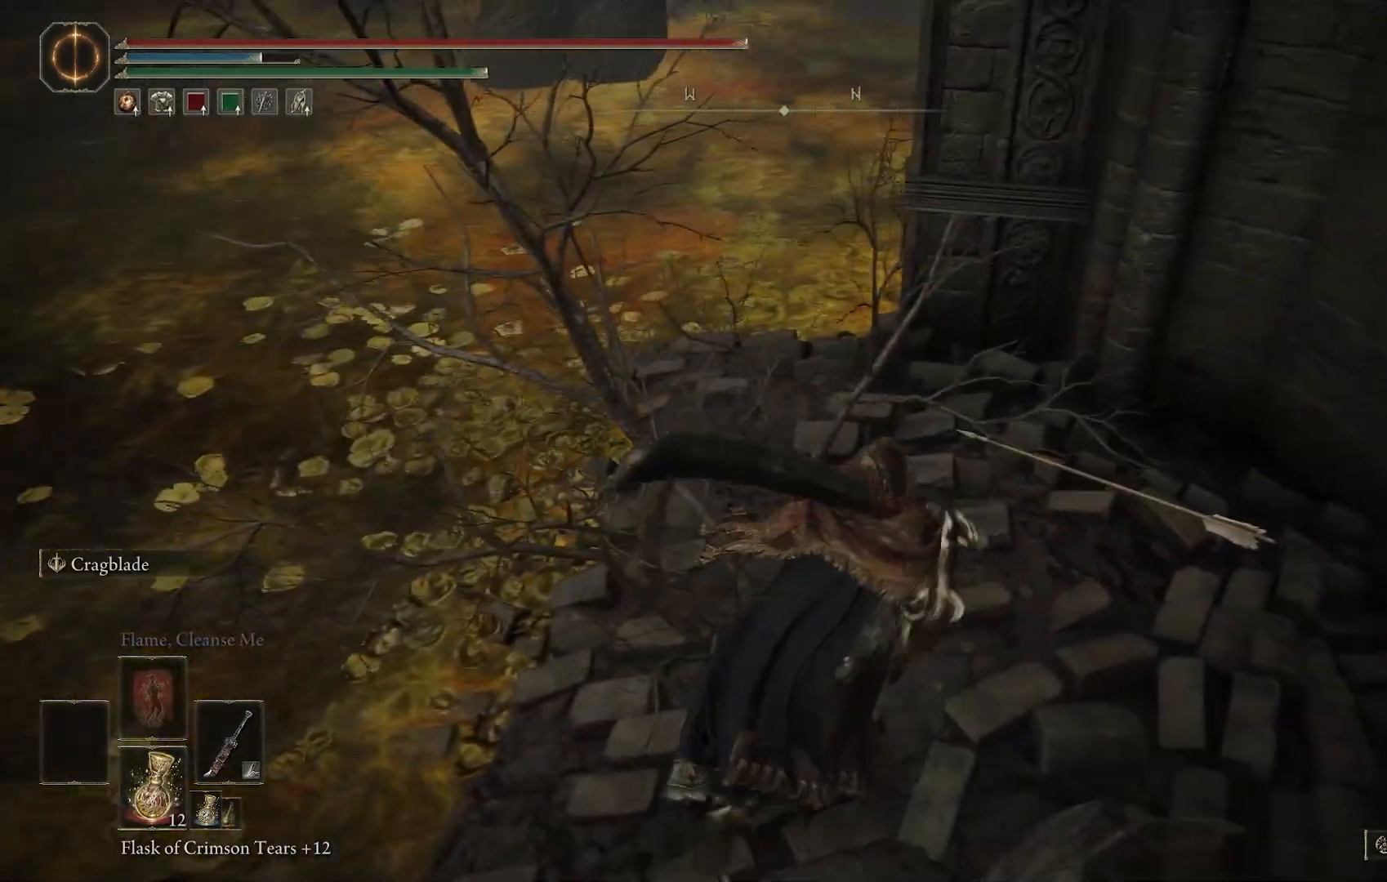
{"dt_ms": 500, "buttons": [], "left_stick": "up", "right_stick": "center", "events": [[133, "right_stick", "up-left"], [300, "left_stick", "up"], [367, "right_stick", "center"]]}
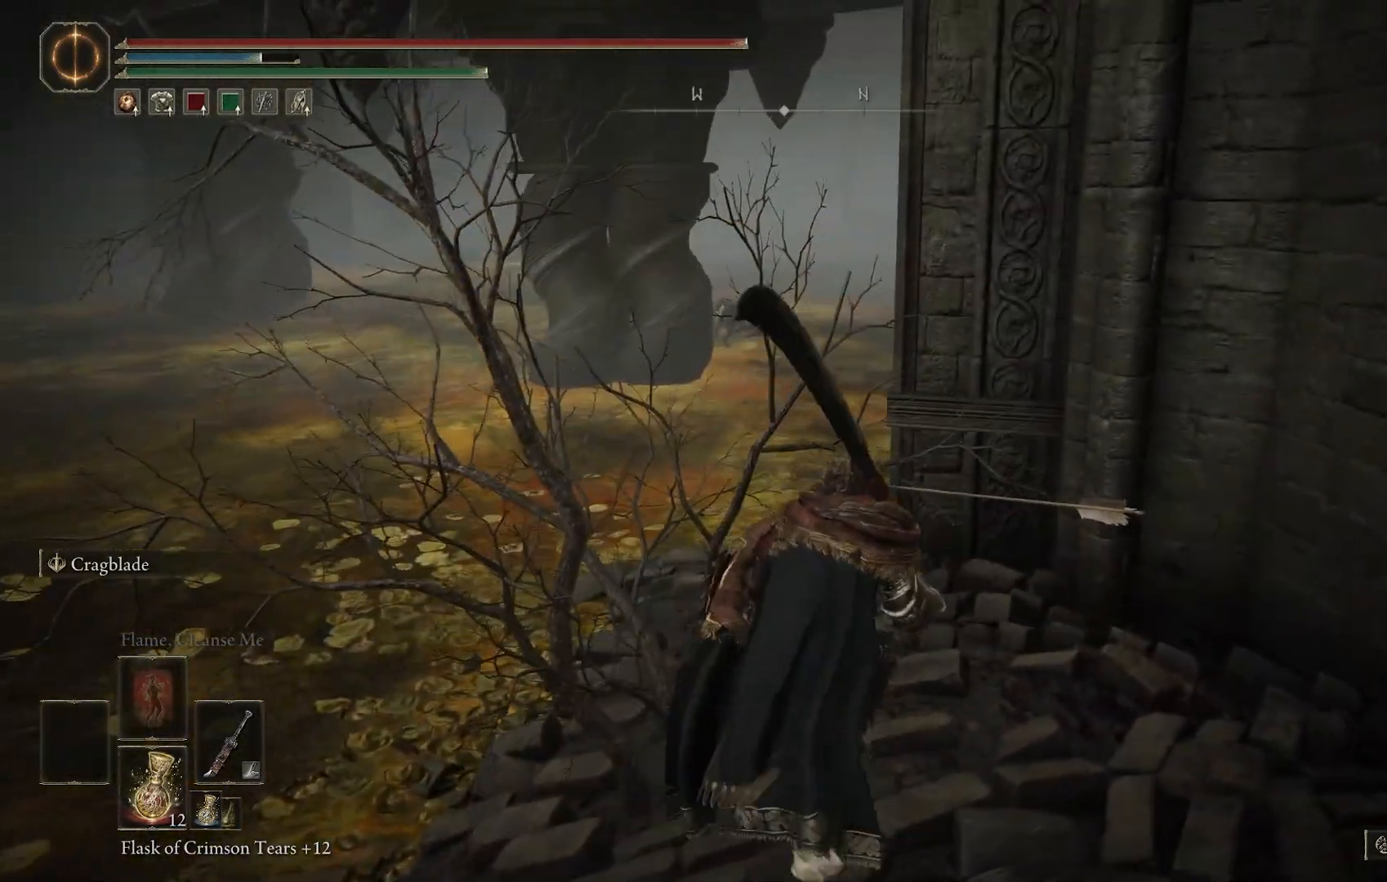
{"dt_ms": 500, "buttons": [], "left_stick": "up", "right_stick": "center", "events": []}
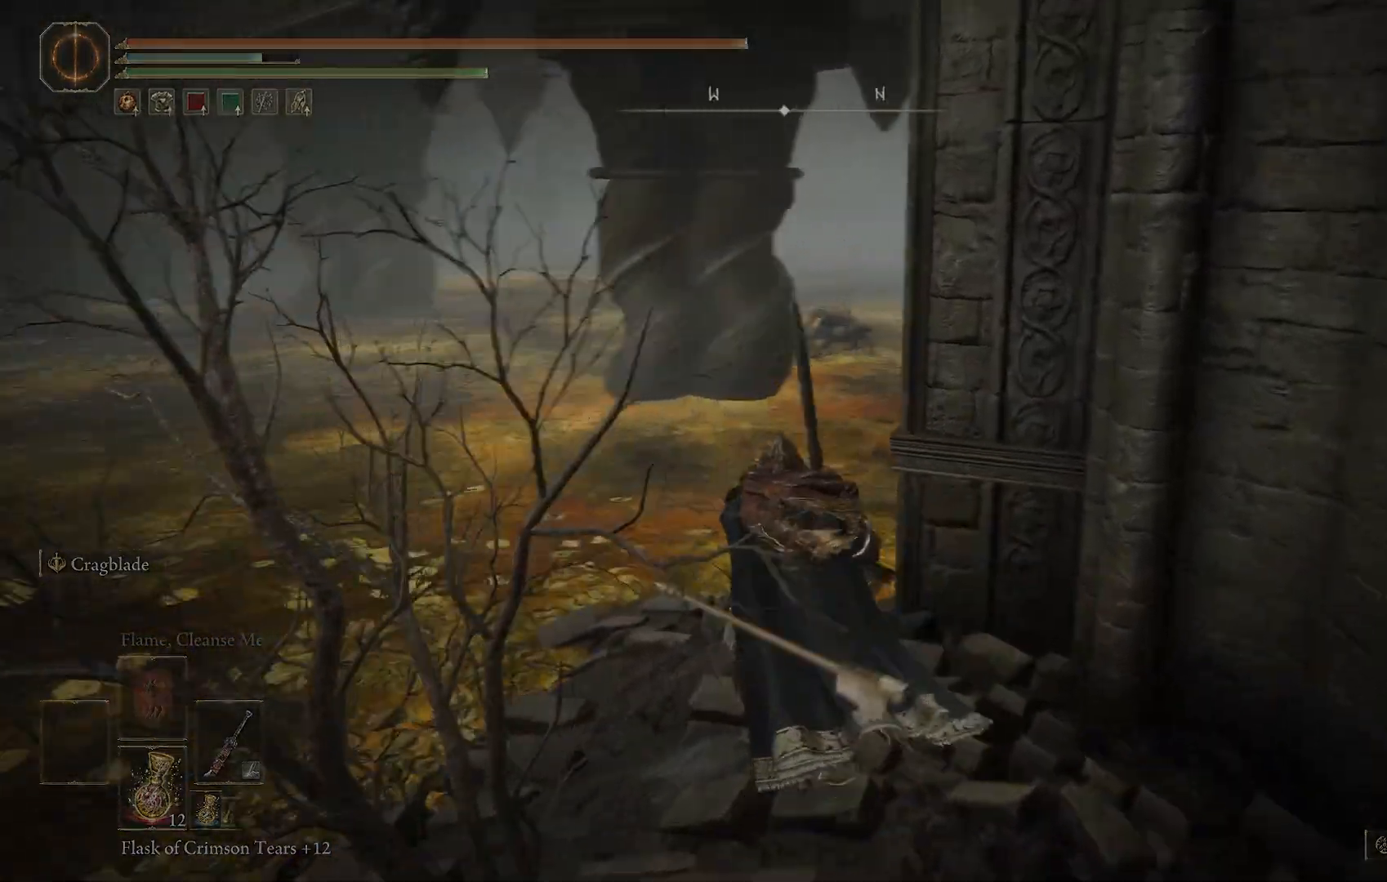
{"dt_ms": 500, "buttons": [], "left_stick": "center", "right_stick": "center", "events": [[267, "R3", "down"], [433, "R3", "up"], [450, "left_stick", "center"]]}
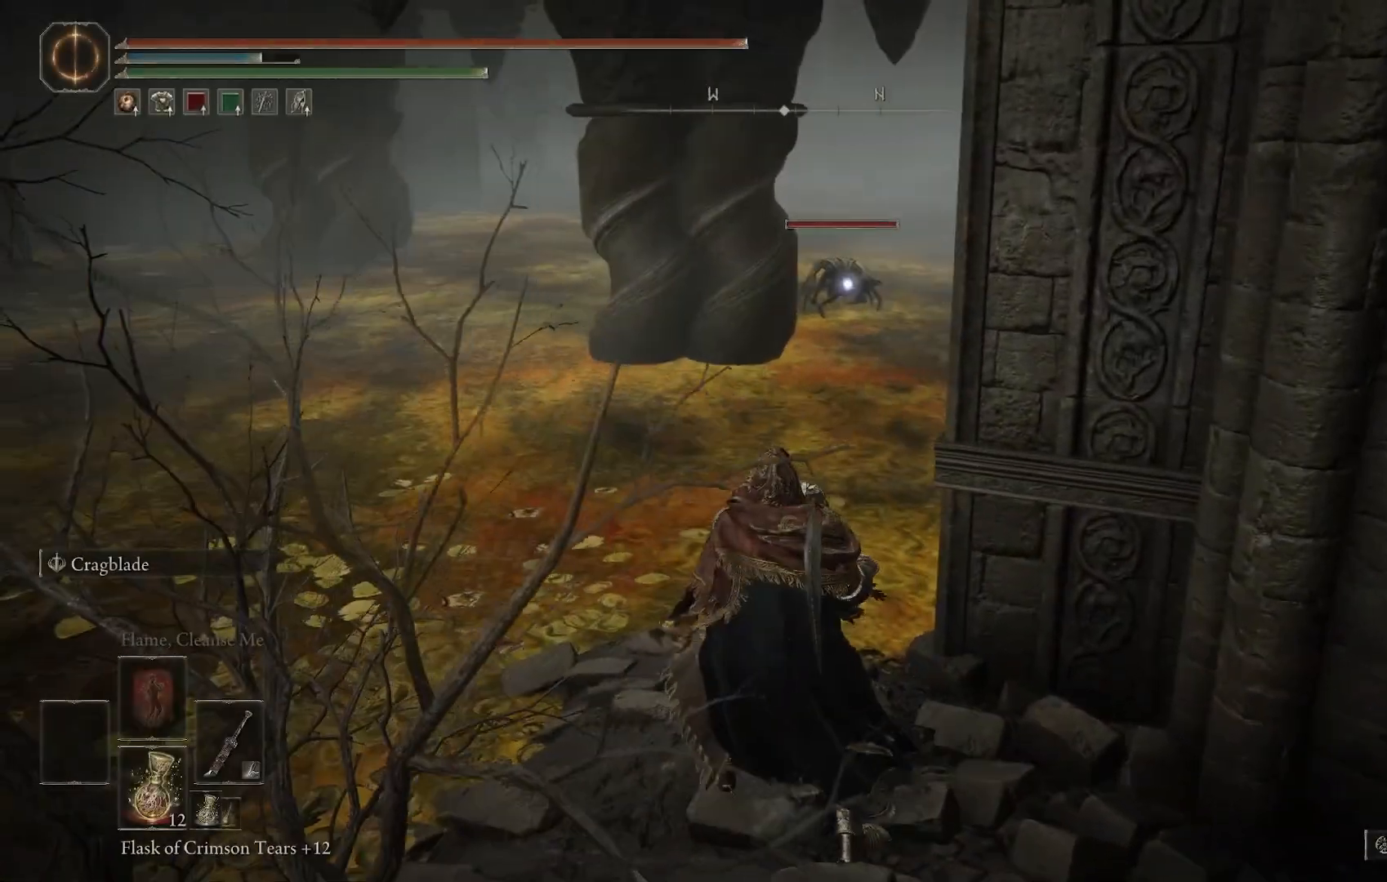
{"dt_ms": 500, "buttons": [], "left_stick": "down", "right_stick": "center", "events": [[167, "DPAD_RIGHT", "down"], [233, "DPAD_RIGHT", "up"], [483, "left_stick", "down"]]}
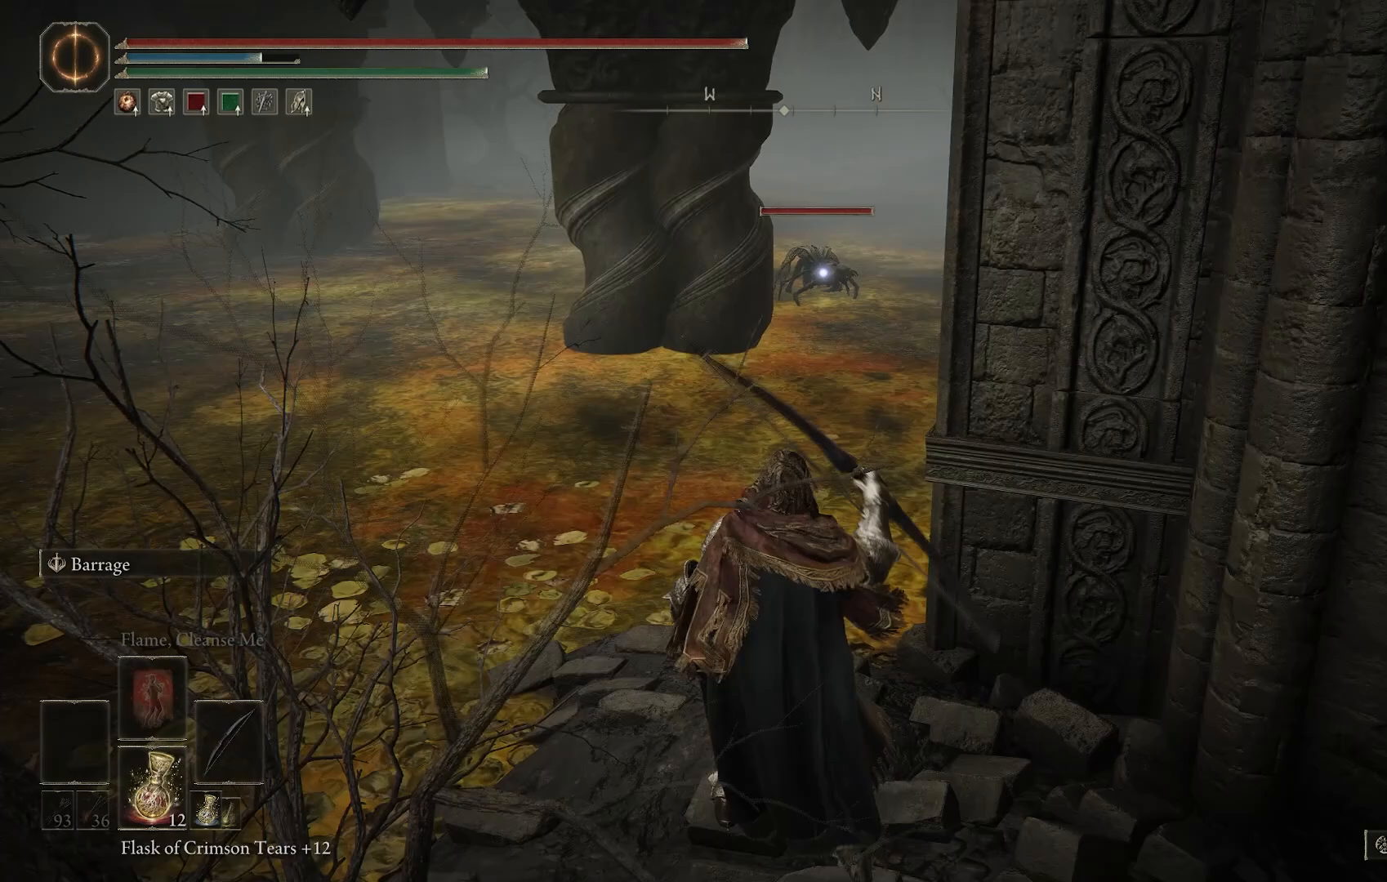
{"dt_ms": 500, "buttons": [], "left_stick": "center", "right_stick": "center", "events": [[200, "left_stick", "center"], [317, "R1", "down"], [317, "R2", "down"], [367, "R1", "up"], [367, "R2", "up"]]}